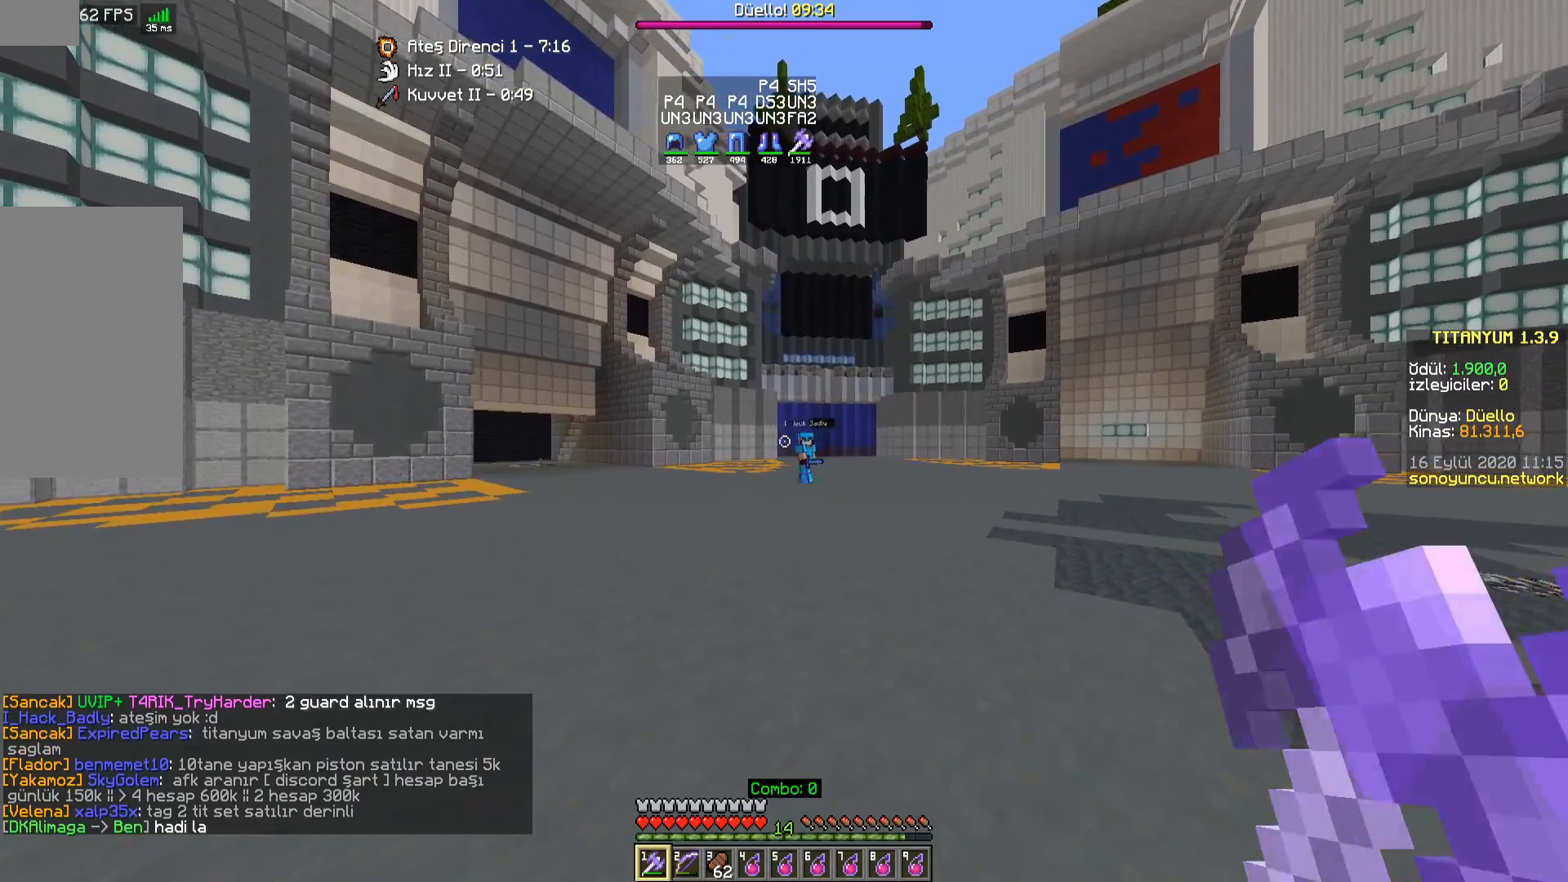
Gameplay with keyboard and mouse; each line is a JSON object with the keys and mouse buttons held at the frame after it. "events" lists presses ("down") and releases ("up") of "a", "d", "s", "space", "w", "mouse_left" and "mouse_right" between this image and that frame as [ms after this image, input, new state], when the widget could be followed in between. "mouse_left", "mouse_right" = the "left", "right" buttons of the "mouse" list. No other keys are recorded. Fast repeated clicks can show as one long hold. Mouse movement is not recorded.
{"keys": ["a"], "mouse": [], "events": [[433, "a", "down"], [467, "d", "up"]]}
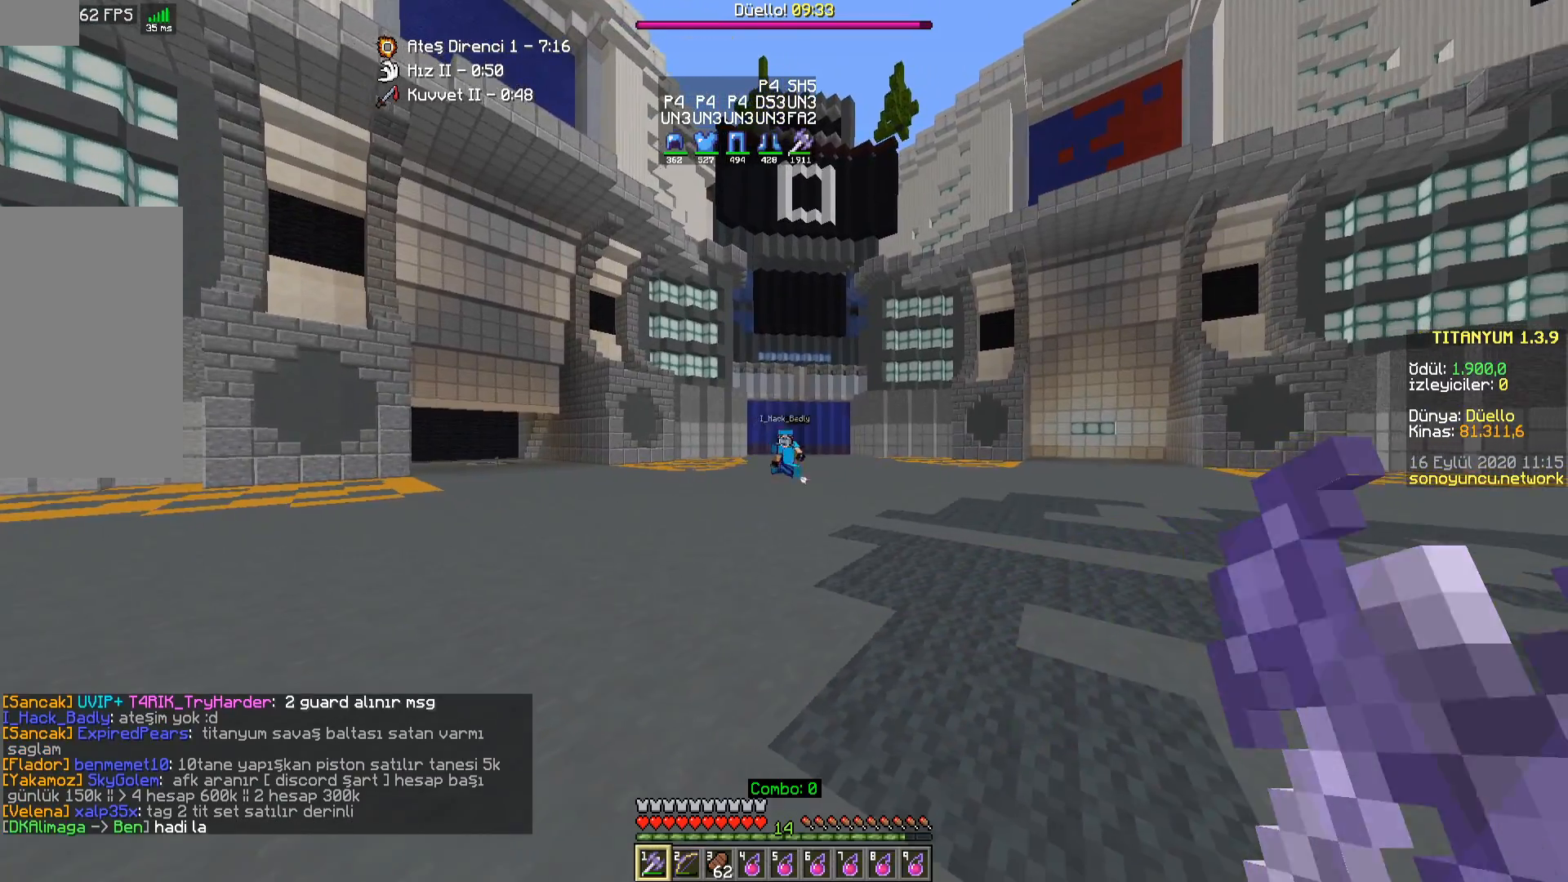
{"keys": ["d", "w"], "mouse": [], "events": [[183, "w", "down"], [250, "a", "up"], [250, "d", "down"]]}
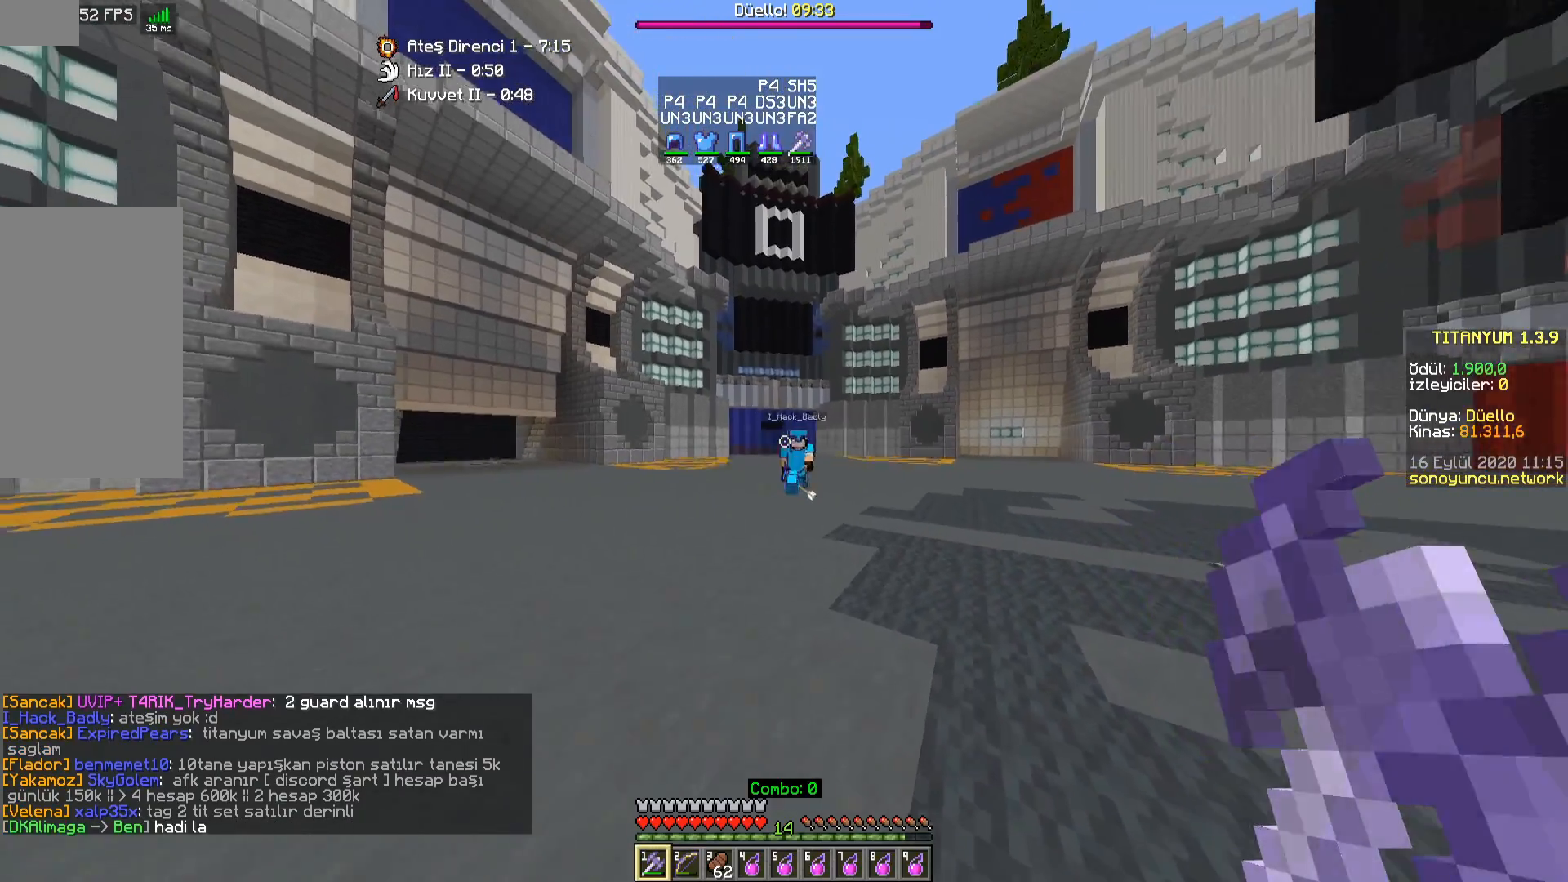
{"keys": ["d", "w"], "mouse": [], "events": [[133, "a", "down"], [183, "d", "up"], [467, "d", "down"], [500, "a", "up"]]}
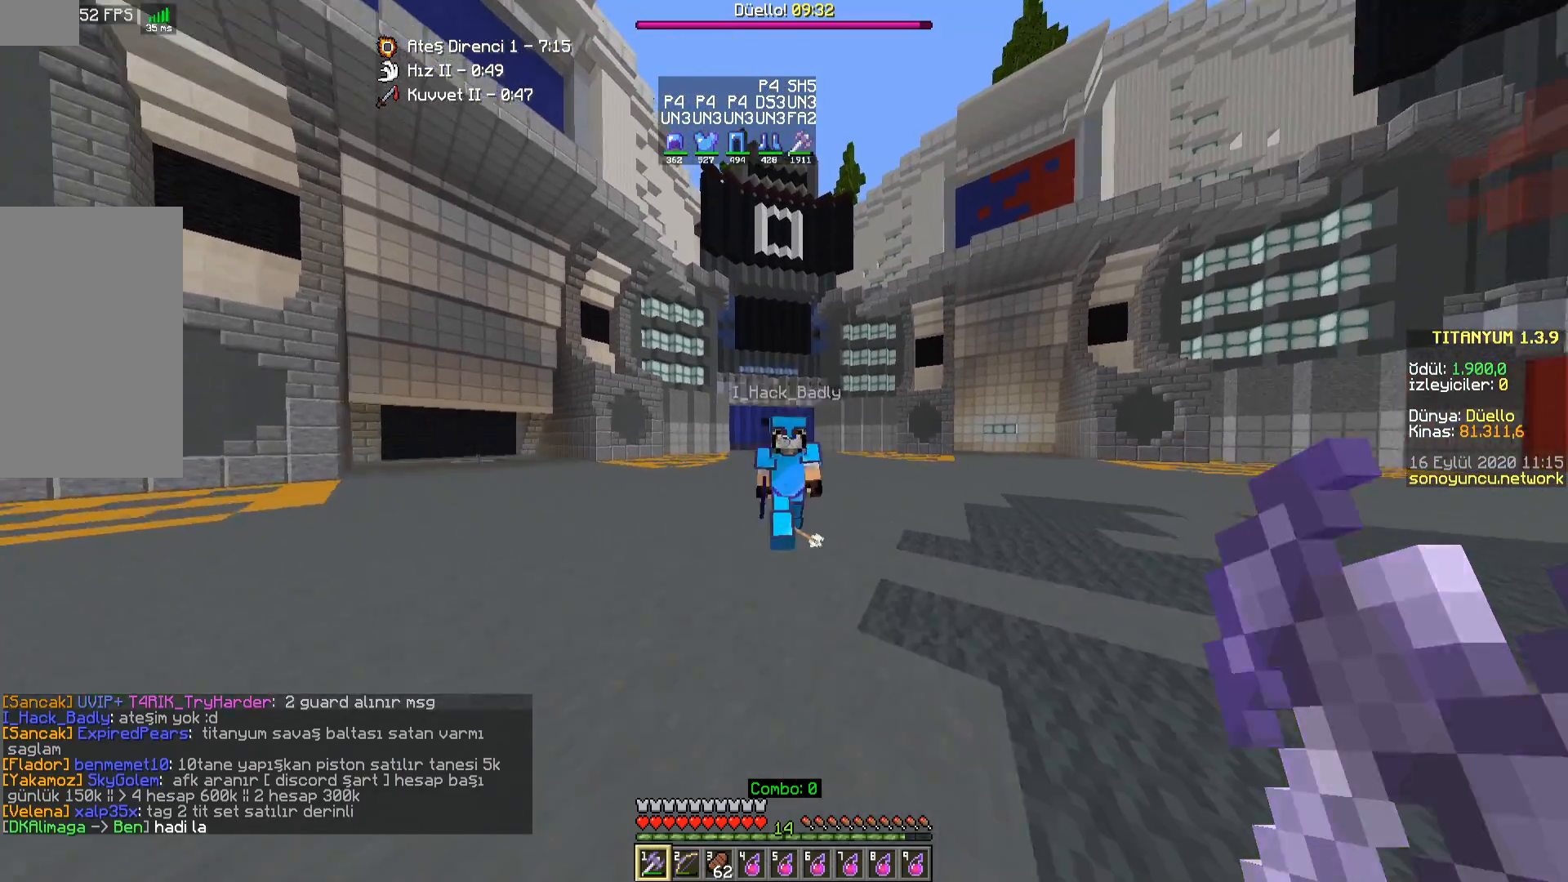
{"keys": ["a", "w"], "mouse": ["left"], "events": [[83, "mouse_left", "down"], [133, "mouse_left", "up"], [200, "a", "down"], [200, "mouse_left", "down"], [250, "mouse_left", "up"], [267, "d", "up"], [267, "mouse_right", "down"], [317, "mouse_left", "down"], [317, "mouse_right", "up"], [367, "mouse_left", "up"], [467, "mouse_left", "down"]]}
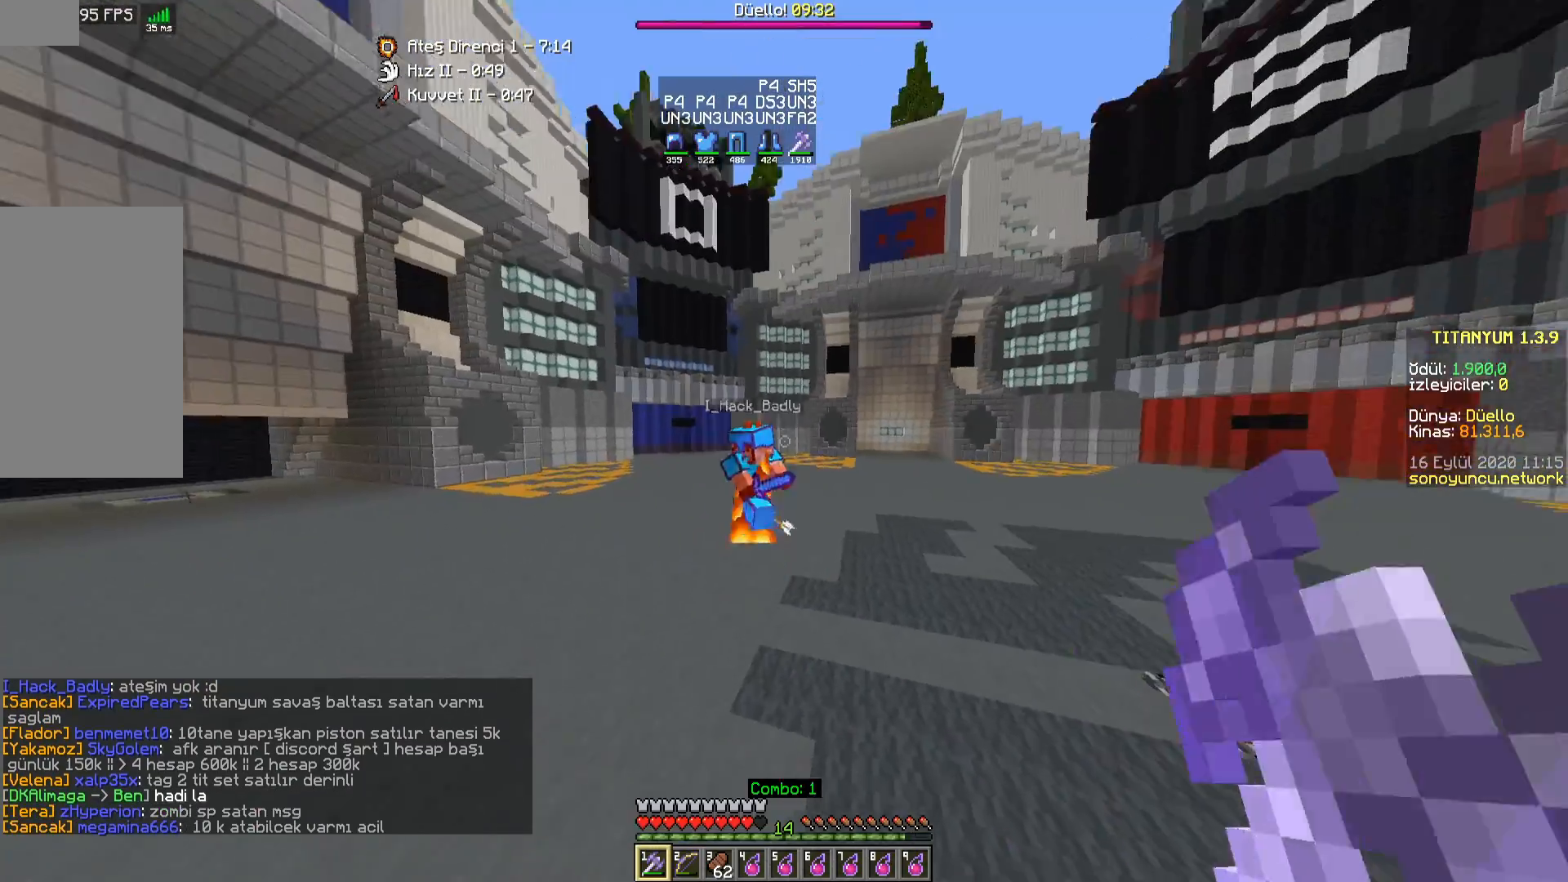
{"keys": ["a", "w"], "mouse": [], "events": [[33, "mouse_left", "up"], [83, "mouse_left", "down"], [133, "mouse_left", "up"]]}
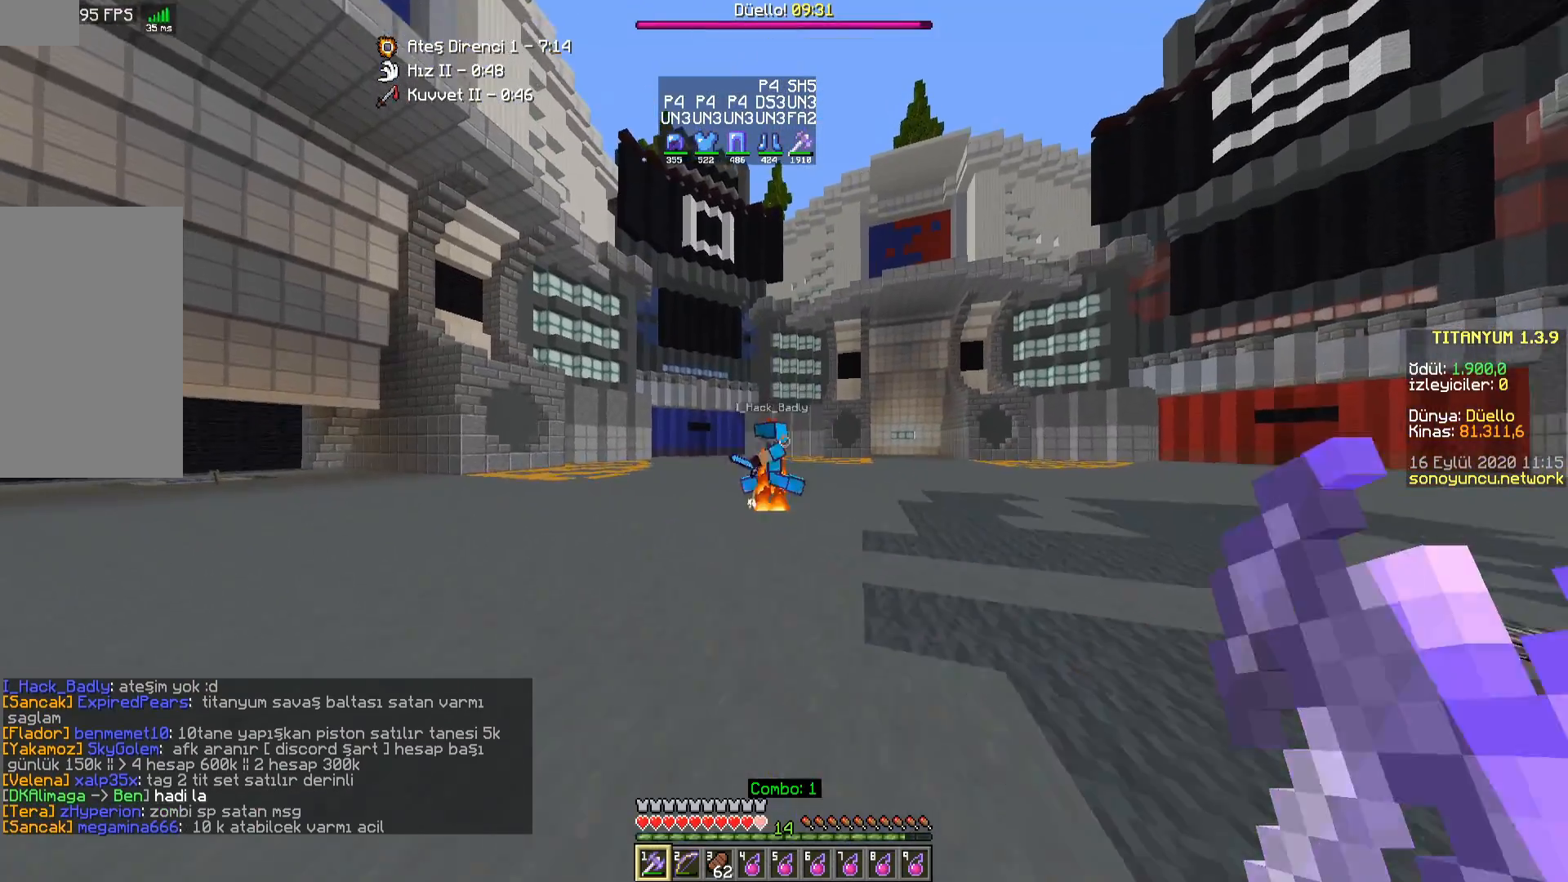
{"keys": ["a", "w"], "mouse": [], "events": []}
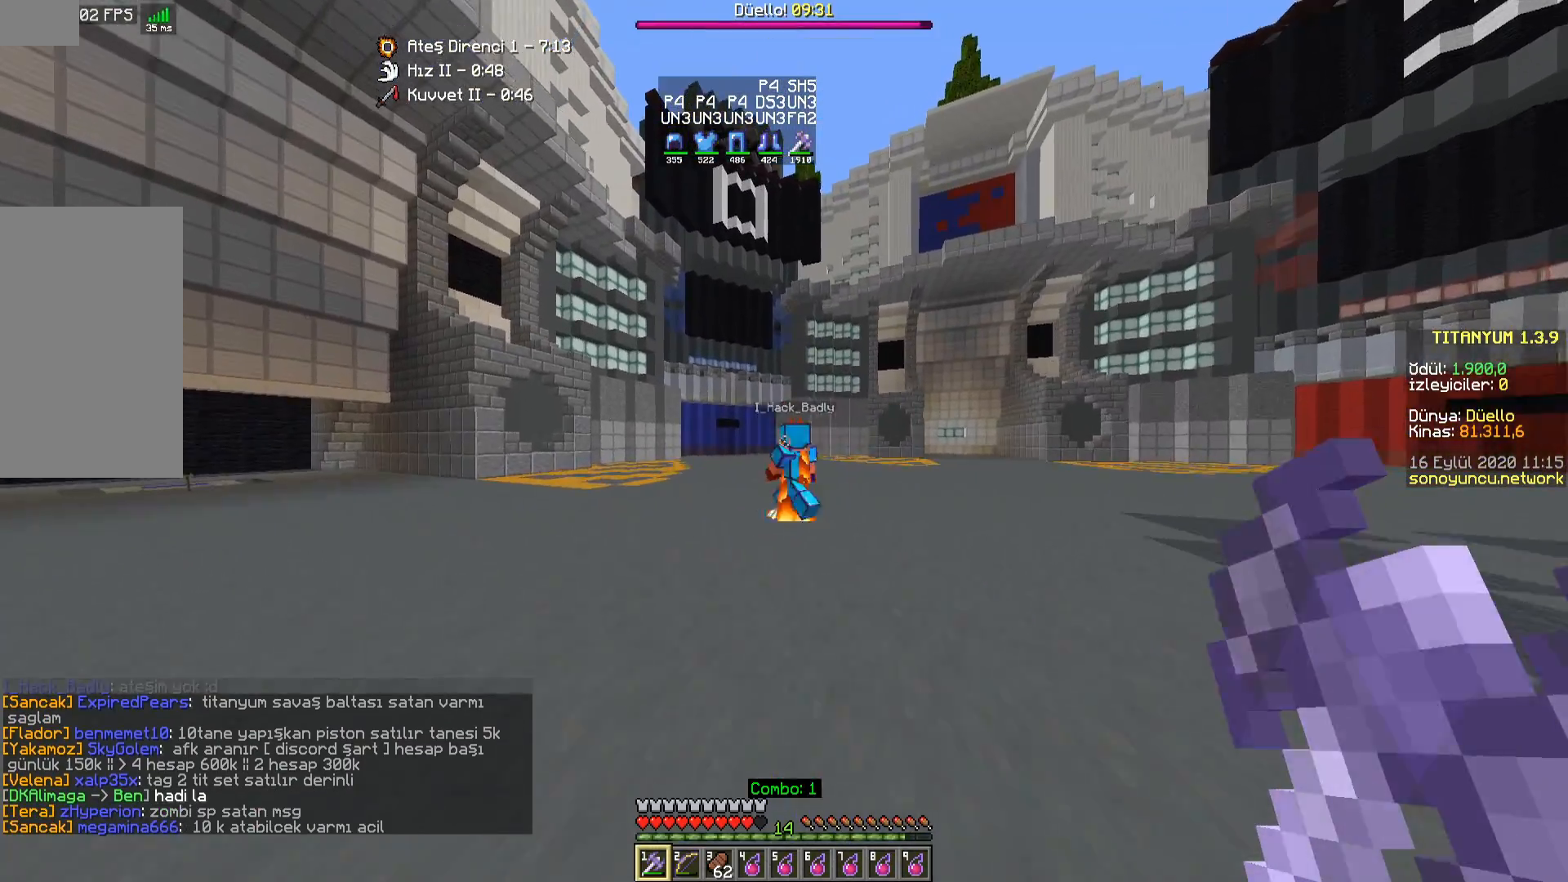
{"keys": ["d", "w"], "mouse": [], "events": [[250, "d", "down"], [283, "a", "up"]]}
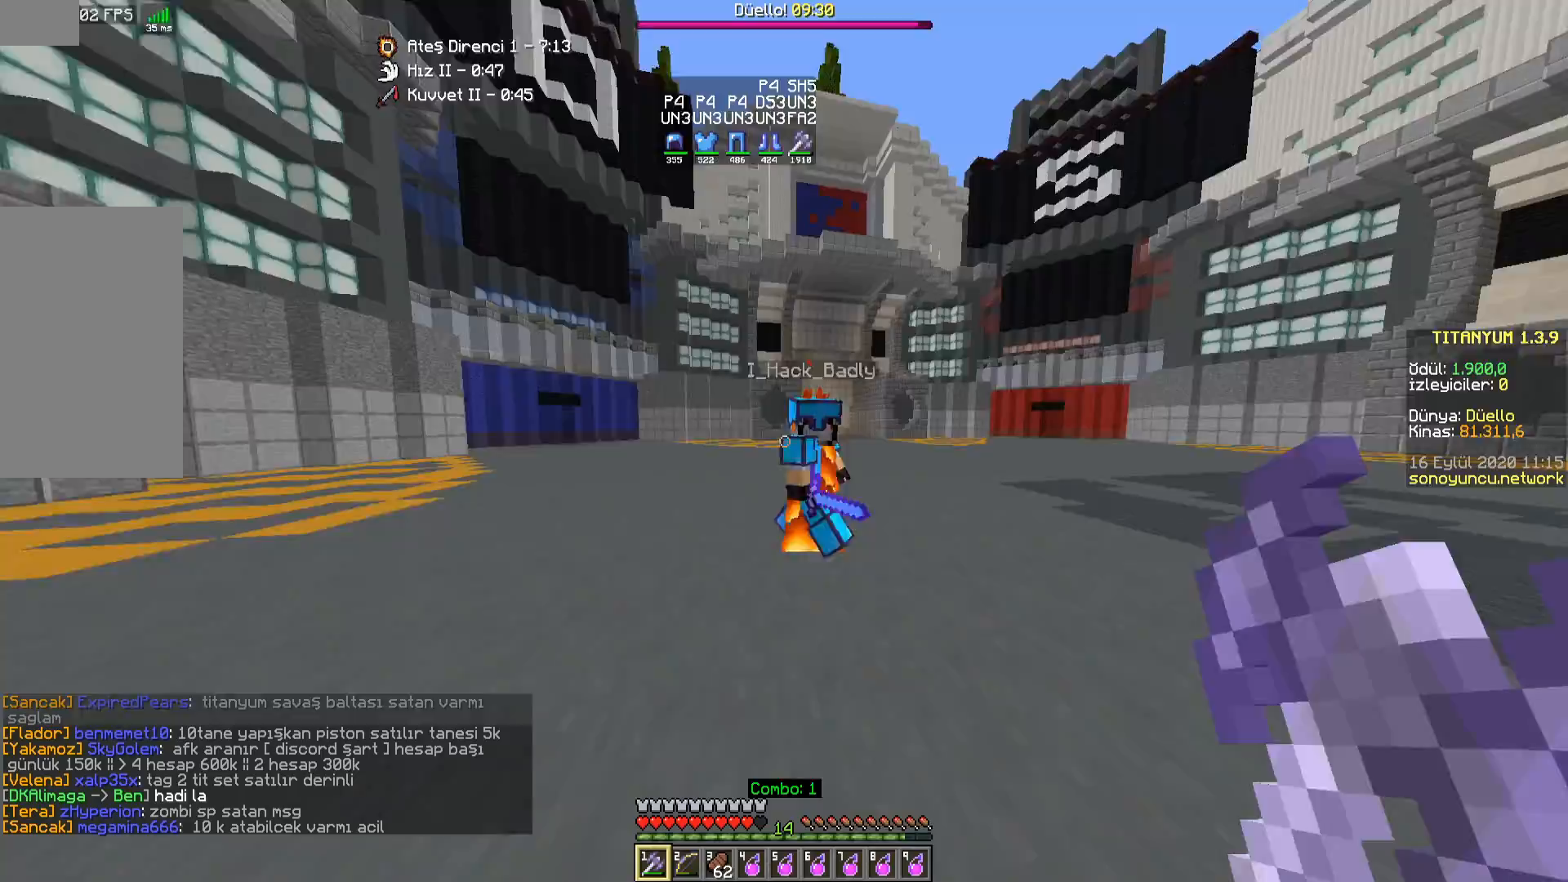
{"keys": [], "mouse": [], "events": [[67, "mouse_left", "down"], [117, "mouse_left", "up"], [133, "a", "down"], [167, "mouse_right", "down"], [183, "d", "up"], [183, "mouse_left", "down"], [233, "mouse_left", "up"], [233, "mouse_right", "up"], [317, "mouse_left", "down"], [367, "mouse_left", "up"], [433, "mouse_left", "down"], [450, "a", "up"], [450, "w", "up"], [483, "mouse_left", "up"]]}
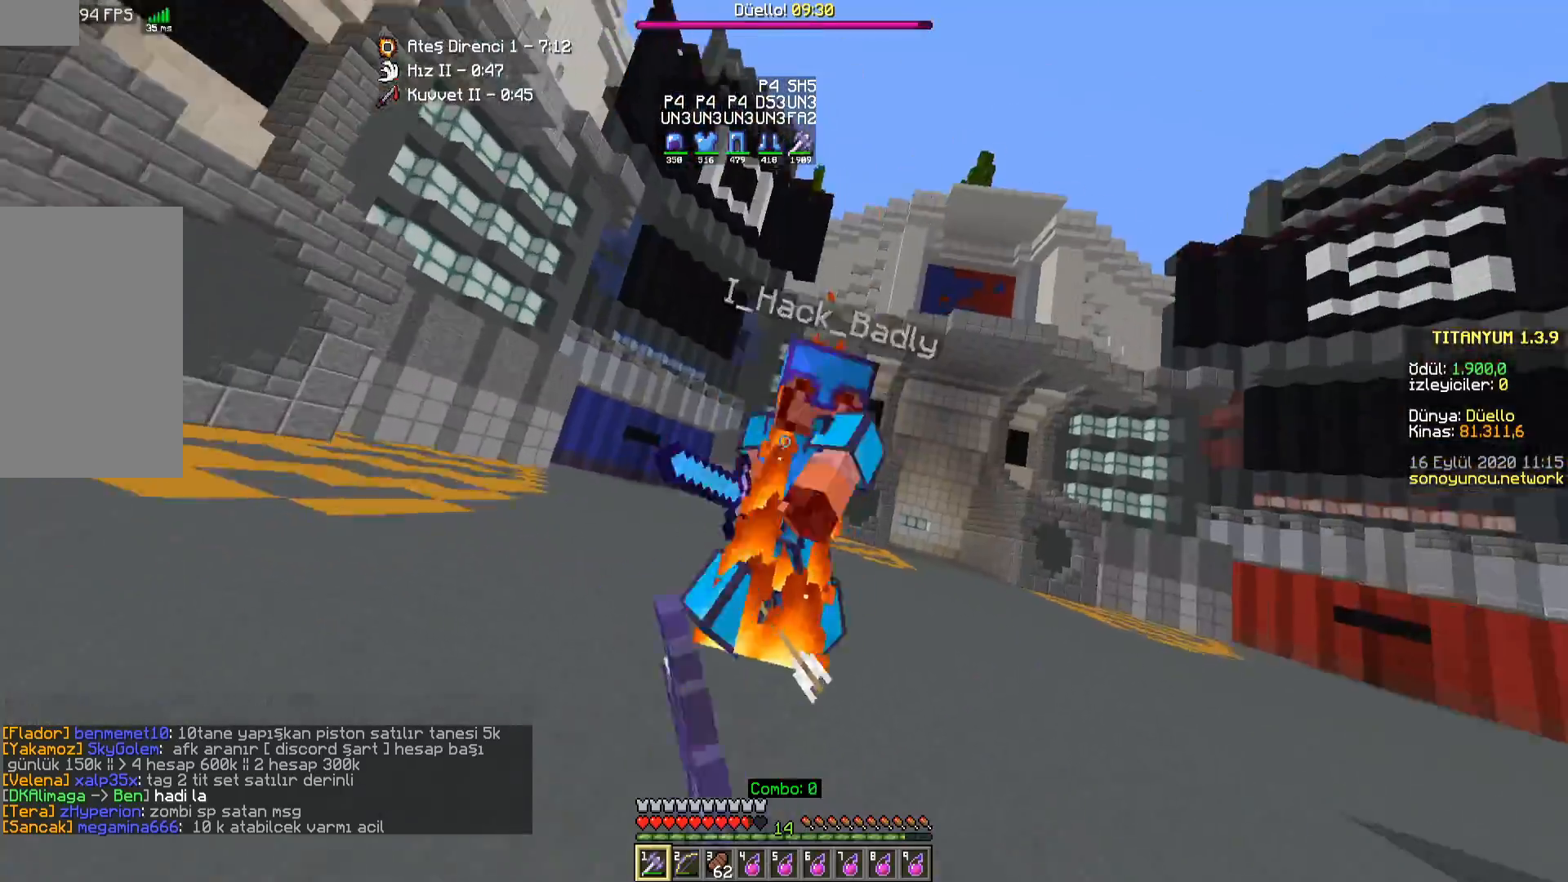
{"keys": ["a", "w"], "mouse": [], "events": [[50, "w", "down"], [83, "mouse_left", "down"], [133, "mouse_left", "up"], [200, "mouse_left", "down"], [233, "mouse_left", "up"], [333, "mouse_left", "down"], [383, "mouse_left", "up"], [467, "a", "down"]]}
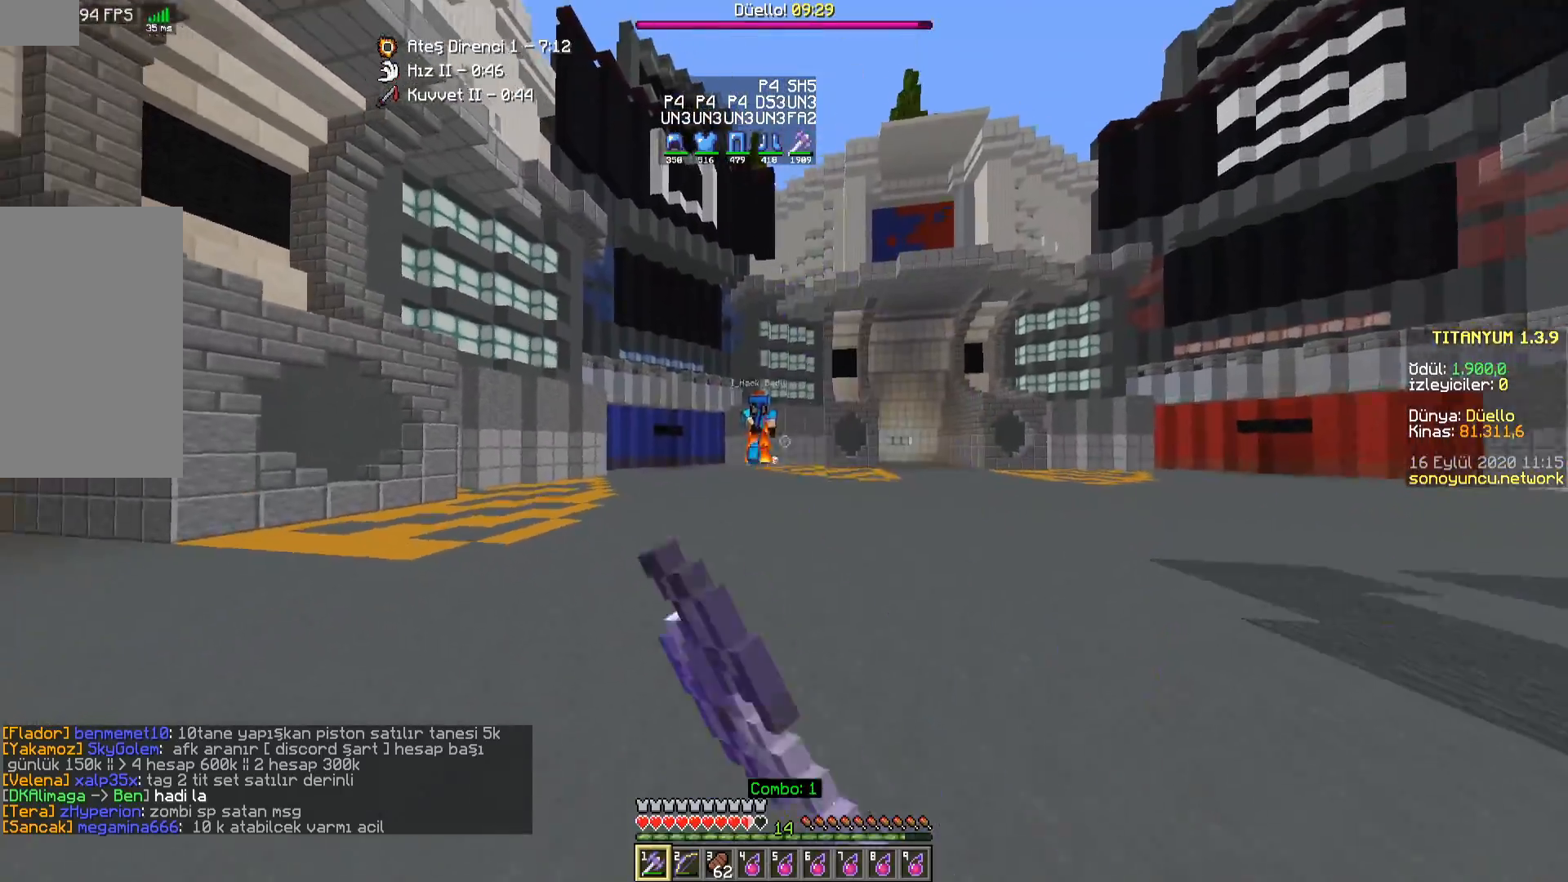
{"keys": ["w"], "mouse": [], "events": [[100, "a", "up"], [300, "mouse_right", "down"], [433, "mouse_right", "up"]]}
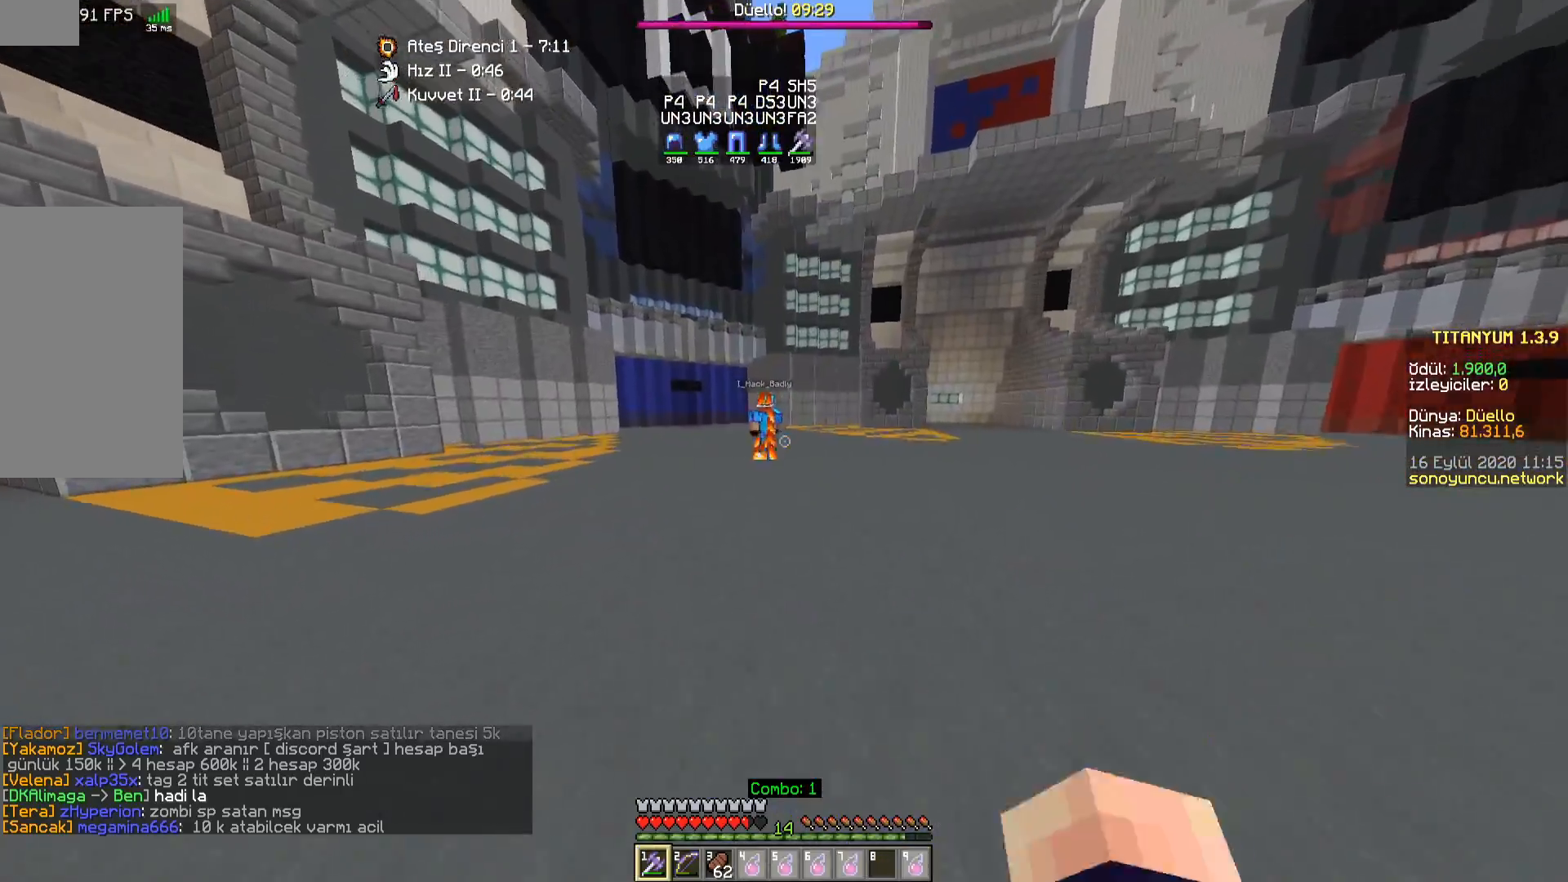
{"keys": ["a", "w"], "mouse": [], "events": [[33, "d", "down"], [400, "a", "down"], [433, "d", "up"]]}
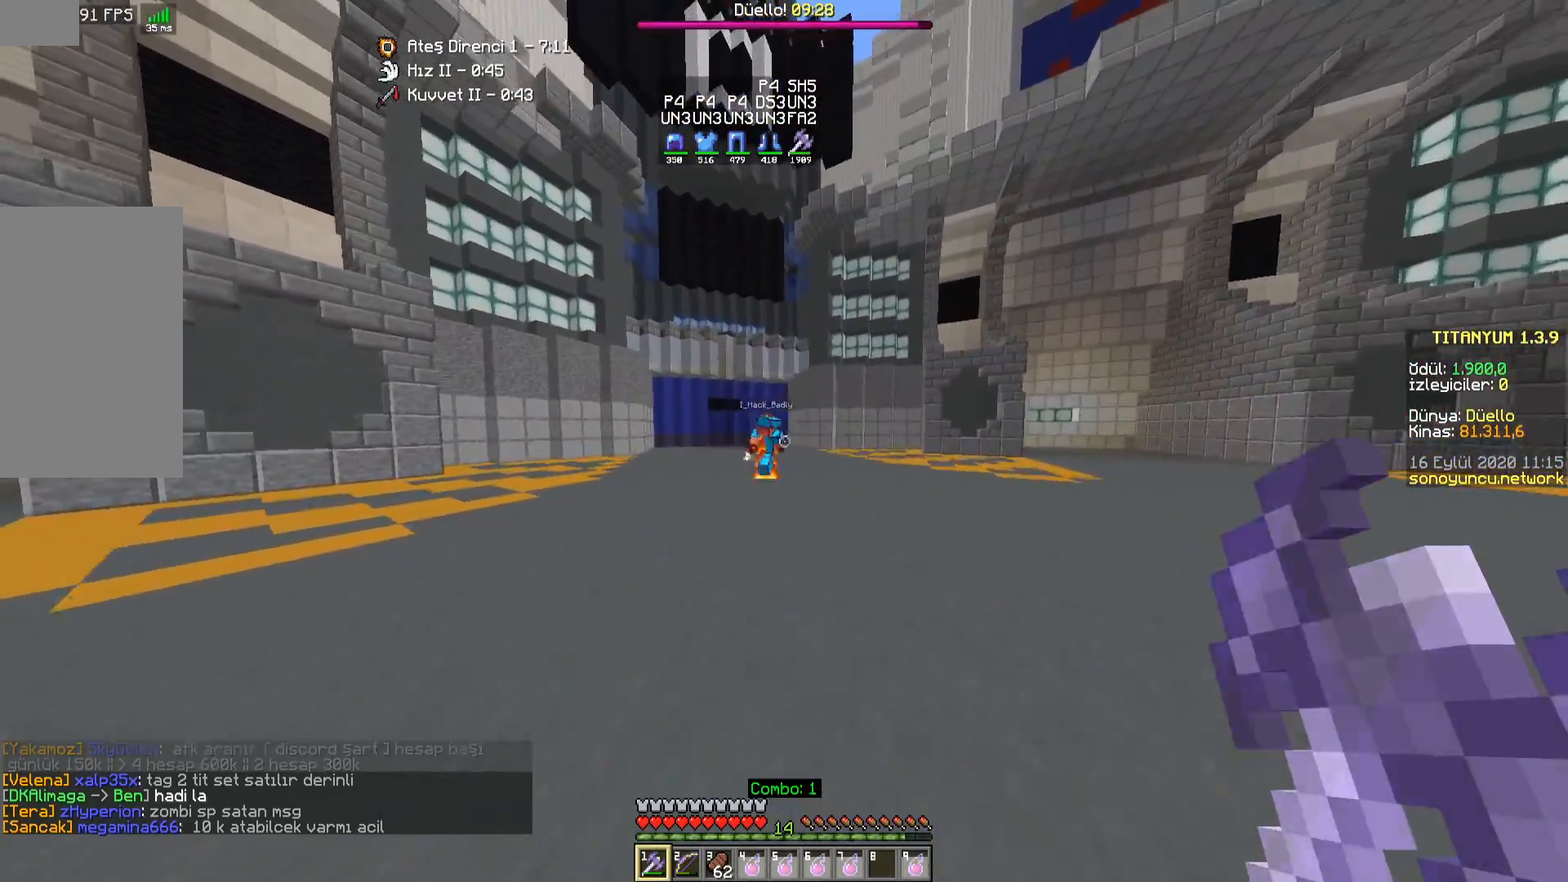
{"keys": ["a", "w"], "mouse": [], "events": [[167, "a", "up"], [317, "d", "down"], [400, "a", "down"], [417, "d", "up"]]}
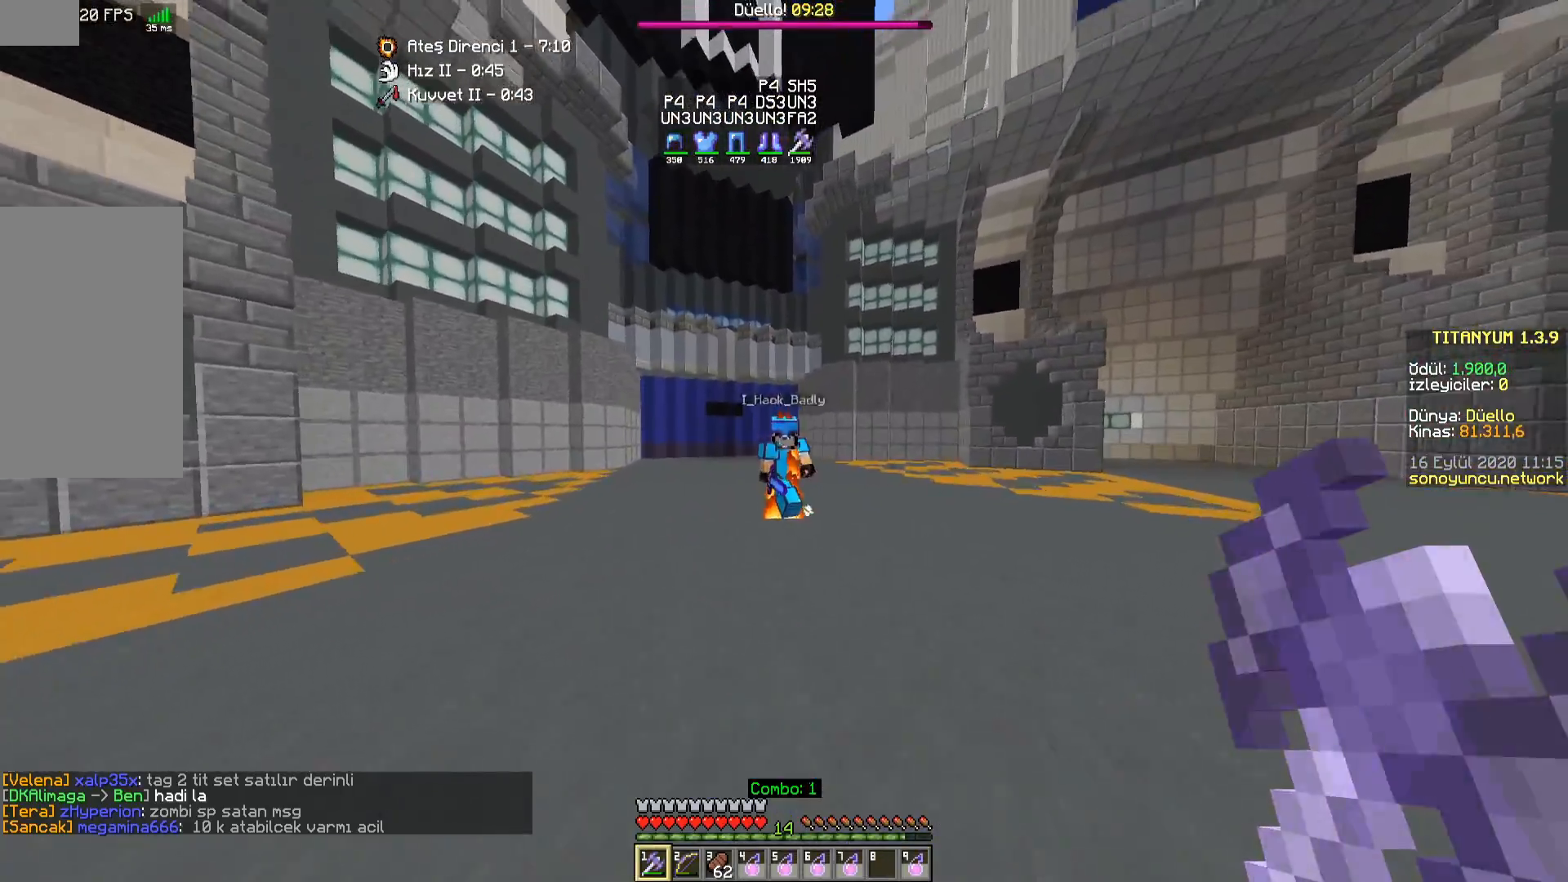
{"keys": ["a", "w"], "mouse": ["left"], "events": [[150, "d", "down"], [167, "a", "up"], [183, "mouse_left", "down"], [233, "mouse_left", "up"], [300, "a", "down"], [317, "d", "up"], [333, "mouse_left", "down"], [383, "mouse_left", "up"], [483, "mouse_left", "down"]]}
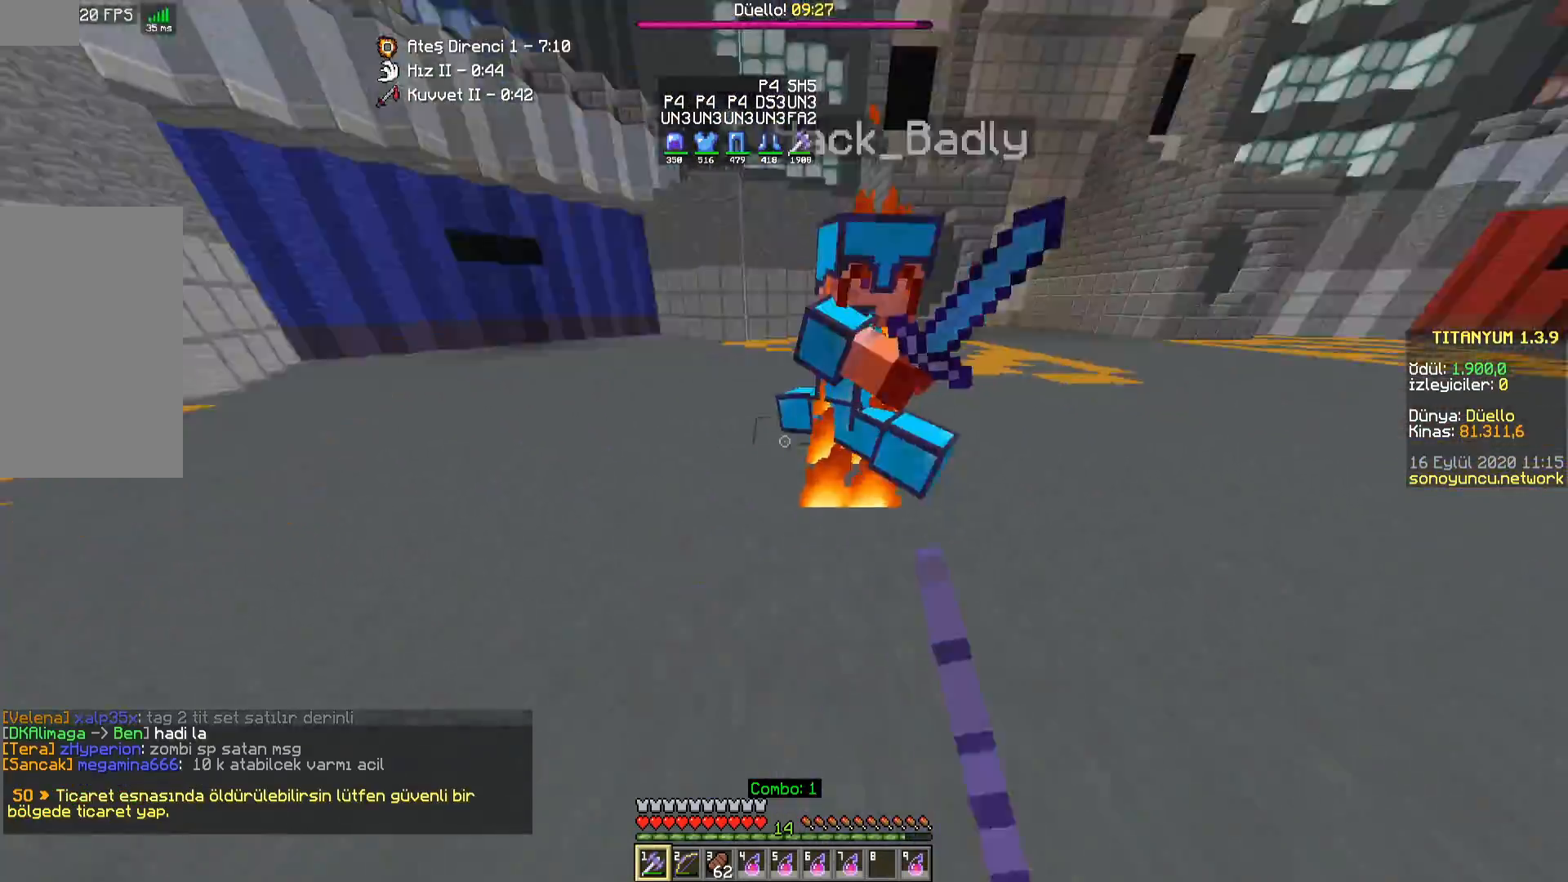
{"keys": ["w"], "mouse": [], "events": [[33, "mouse_left", "up"], [117, "mouse_left", "down"], [150, "a", "up"], [167, "mouse_left", "up"], [233, "mouse_left", "down"], [233, "w", "up"], [283, "mouse_left", "up"], [333, "w", "down"], [367, "mouse_left", "down"], [417, "mouse_left", "up"]]}
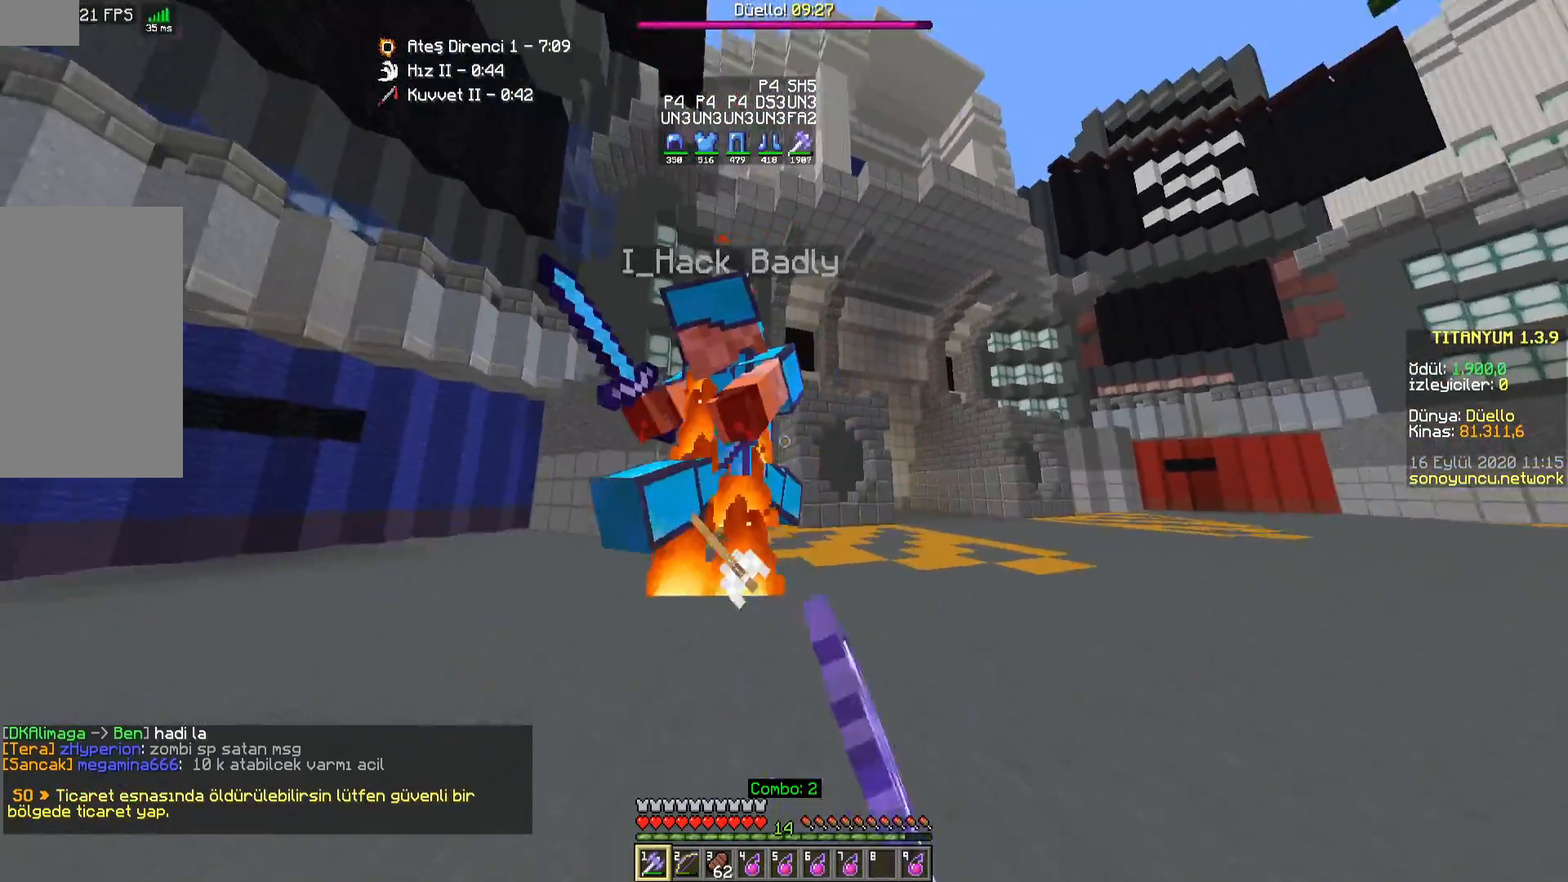
{"keys": ["w"], "mouse": [], "events": [[17, "mouse_left", "down"], [67, "mouse_left", "up"], [133, "mouse_left", "down"], [167, "mouse_left", "up"], [183, "w", "up"], [267, "mouse_left", "down"], [283, "w", "down"], [317, "mouse_left", "up"], [433, "mouse_left", "down"], [467, "mouse_left", "up"]]}
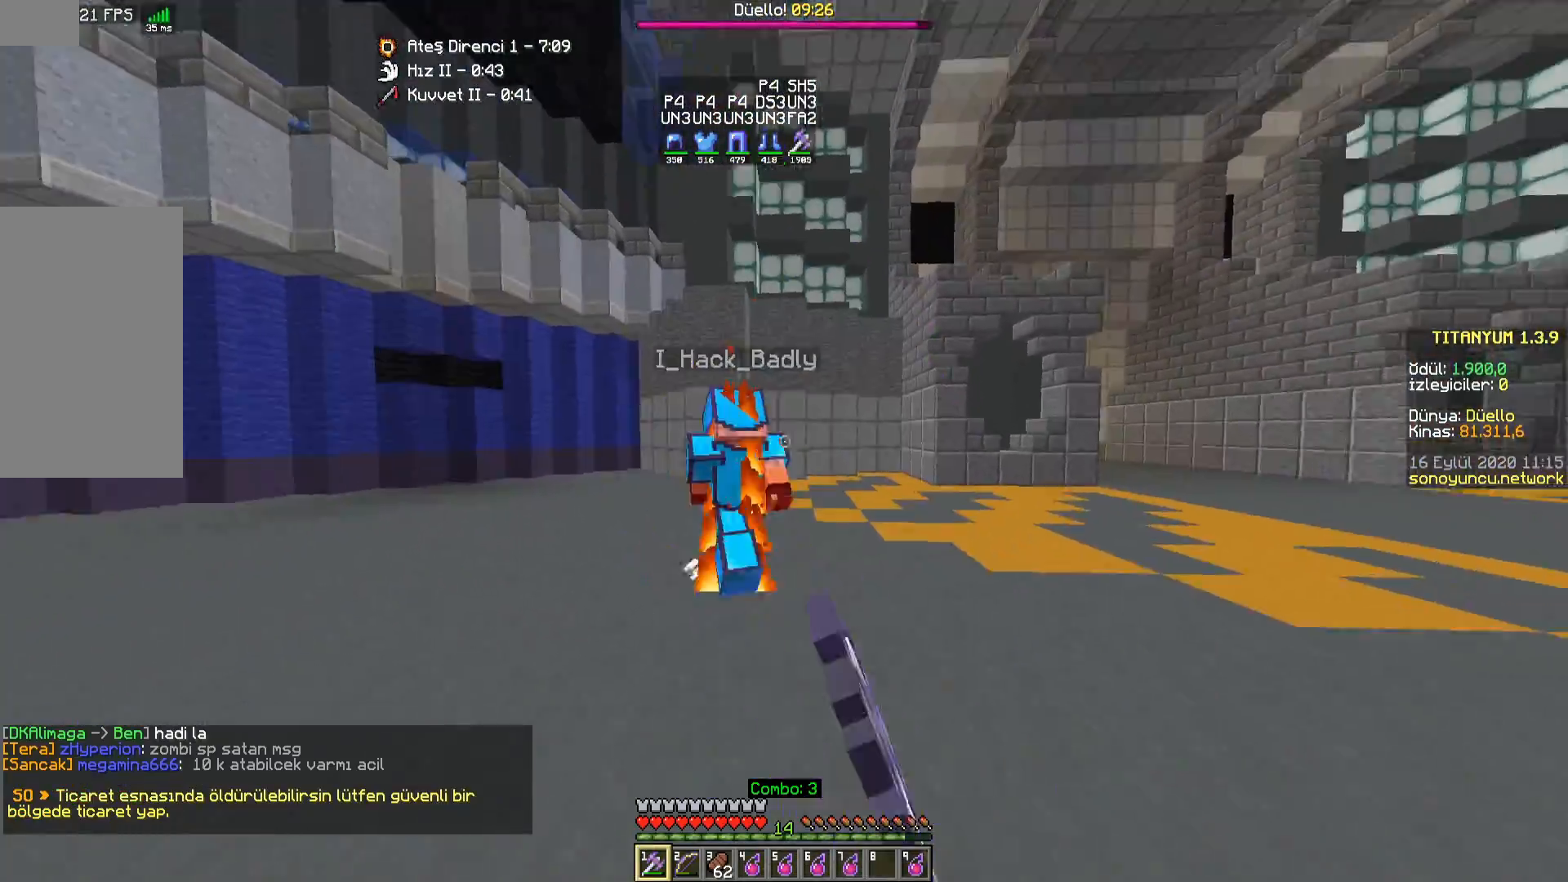
{"keys": ["w"], "mouse": ["left"], "events": [[67, "mouse_left", "down"], [117, "mouse_left", "up"], [217, "mouse_left", "down"], [267, "mouse_left", "up"], [317, "mouse_left", "down"], [367, "mouse_left", "up"], [467, "mouse_left", "down"]]}
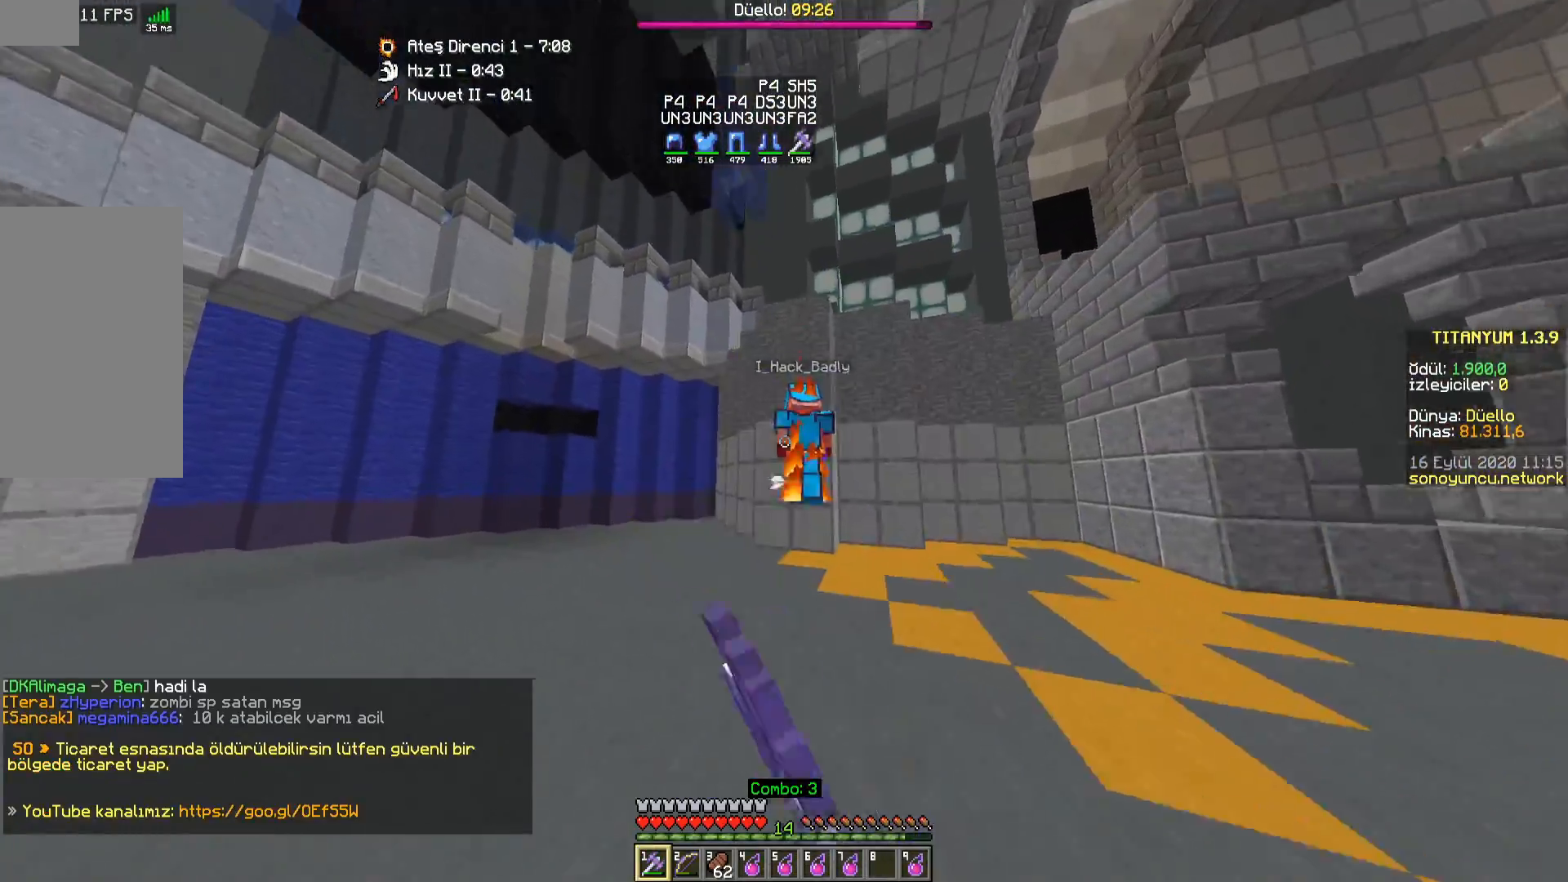
{"keys": ["d", "w"], "mouse": [], "events": [[17, "mouse_left", "up"], [83, "d", "down"], [267, "mouse_left", "down"], [317, "mouse_left", "up"], [367, "mouse_left", "down"], [417, "mouse_left", "up"]]}
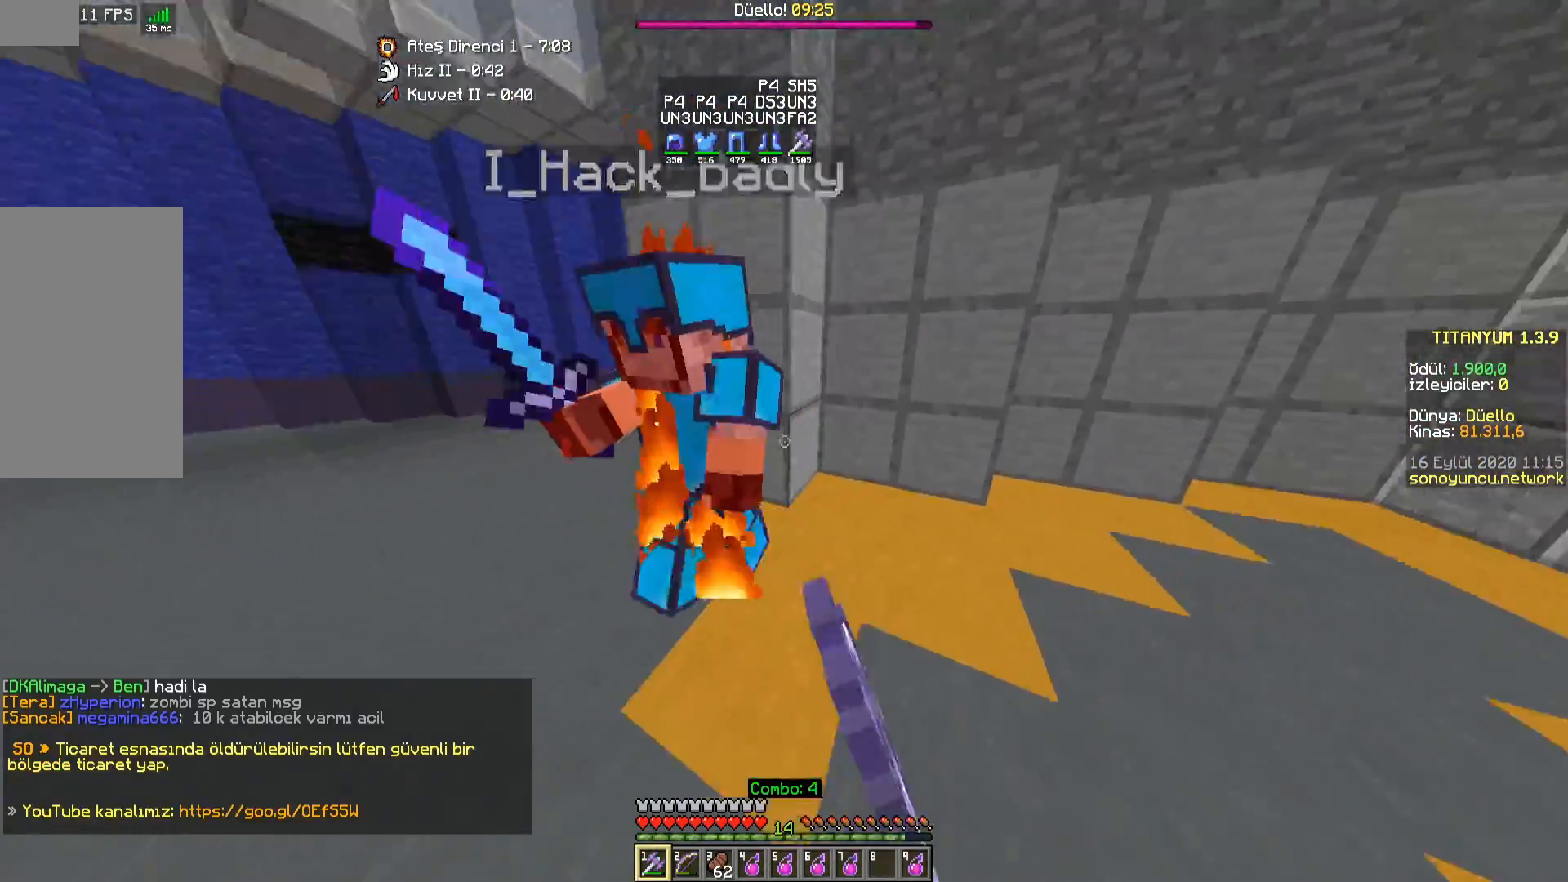
{"keys": ["a", "w"], "mouse": ["left"], "events": [[33, "mouse_left", "down"], [50, "mouse_right", "down"], [67, "mouse_left", "up"], [117, "mouse_left", "down"], [117, "mouse_right", "up"], [183, "mouse_left", "up"], [233, "d", "up"], [250, "mouse_left", "down"], [283, "w", "up"], [300, "mouse_left", "up"], [350, "w", "down"], [367, "a", "down"], [367, "mouse_left", "down"], [400, "mouse_left", "up"], [467, "mouse_left", "down"]]}
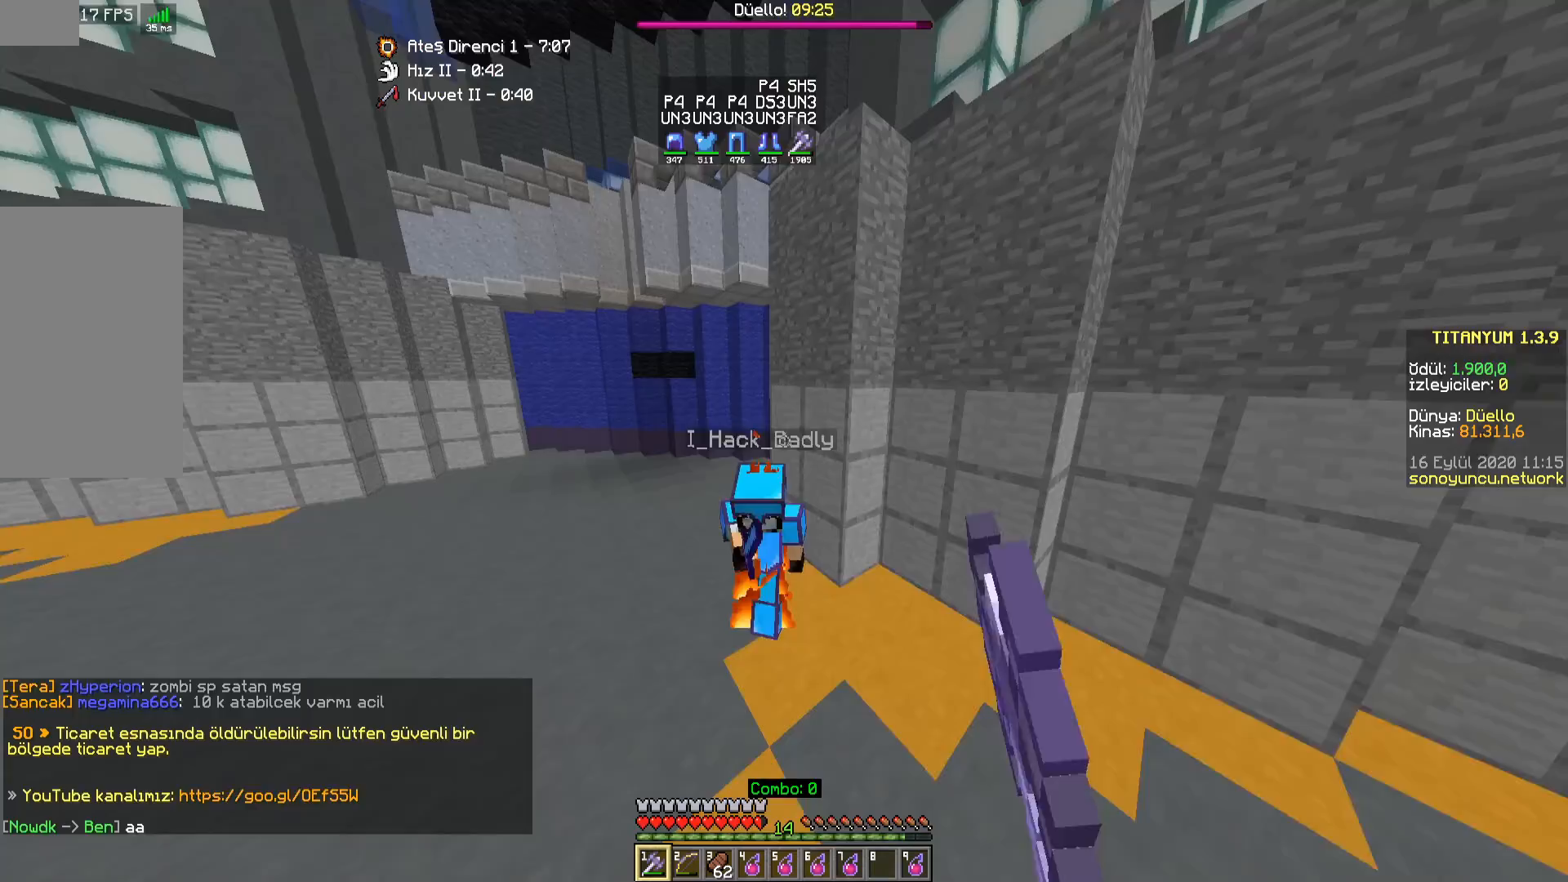
{"keys": ["a", "w"], "mouse": ["left"], "events": [[17, "mouse_left", "up"], [67, "a", "up"], [100, "mouse_left", "down"], [150, "mouse_left", "up"], [200, "mouse_left", "down"], [250, "mouse_left", "up"], [350, "mouse_left", "down"], [383, "a", "down"], [400, "mouse_left", "up"], [467, "mouse_left", "down"]]}
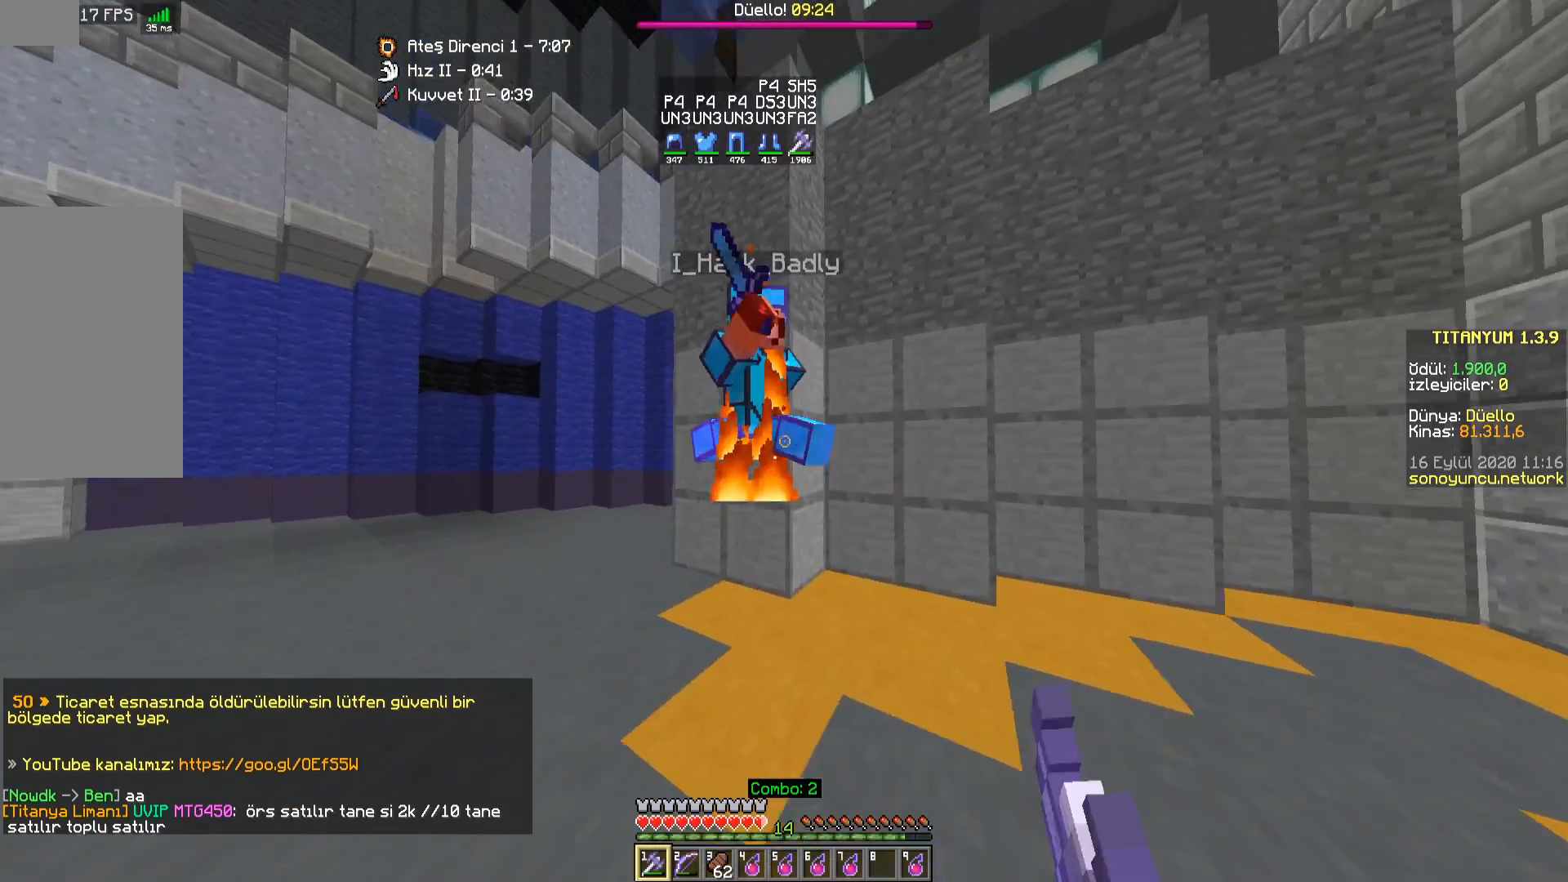
{"keys": ["w"], "mouse": ["left"], "events": [[17, "mouse_left", "up"], [50, "a", "up"], [50, "w", "up"], [100, "mouse_left", "down"], [117, "d", "down"], [150, "mouse_left", "up"], [167, "w", "down"], [217, "mouse_left", "down"], [267, "a", "down"], [267, "mouse_left", "up"], [283, "d", "up"], [333, "mouse_left", "down"], [383, "mouse_left", "up"], [483, "mouse_left", "down"], [500, "a", "up"]]}
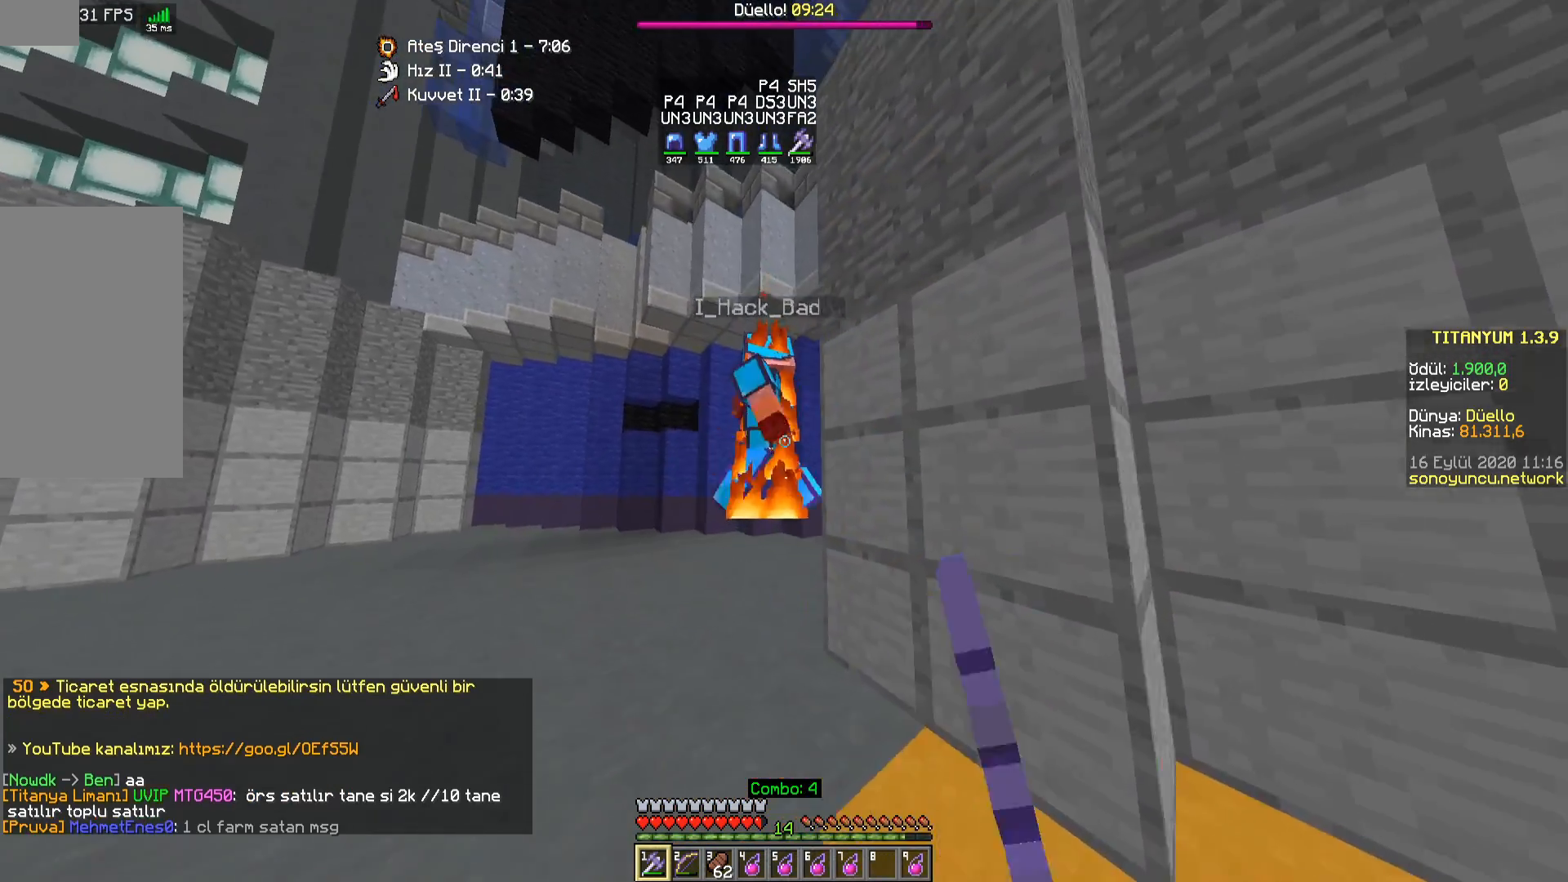
{"keys": ["w"], "mouse": ["left"], "events": [[17, "w", "up"], [33, "mouse_left", "up"], [83, "mouse_left", "down"], [83, "w", "down"], [133, "mouse_left", "up"], [217, "mouse_left", "down"], [267, "mouse_left", "up"], [350, "mouse_left", "down"], [400, "mouse_left", "up"], [467, "mouse_left", "down"]]}
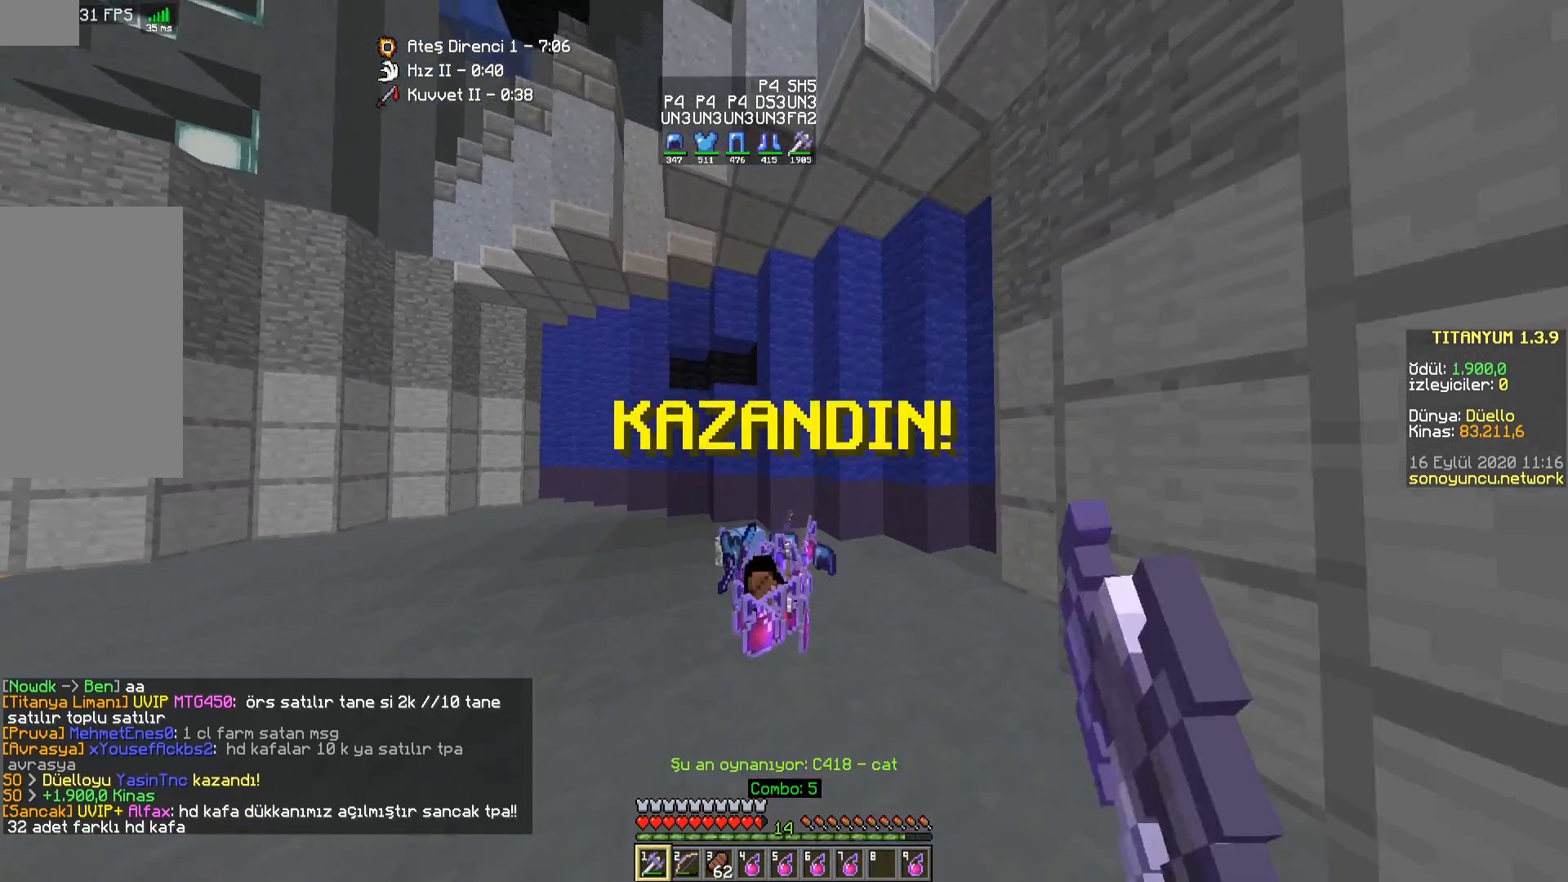
{"keys": [], "mouse": [], "events": [[17, "mouse_left", "up"], [100, "mouse_left", "down"], [167, "mouse_left", "up"], [183, "w", "up"]]}
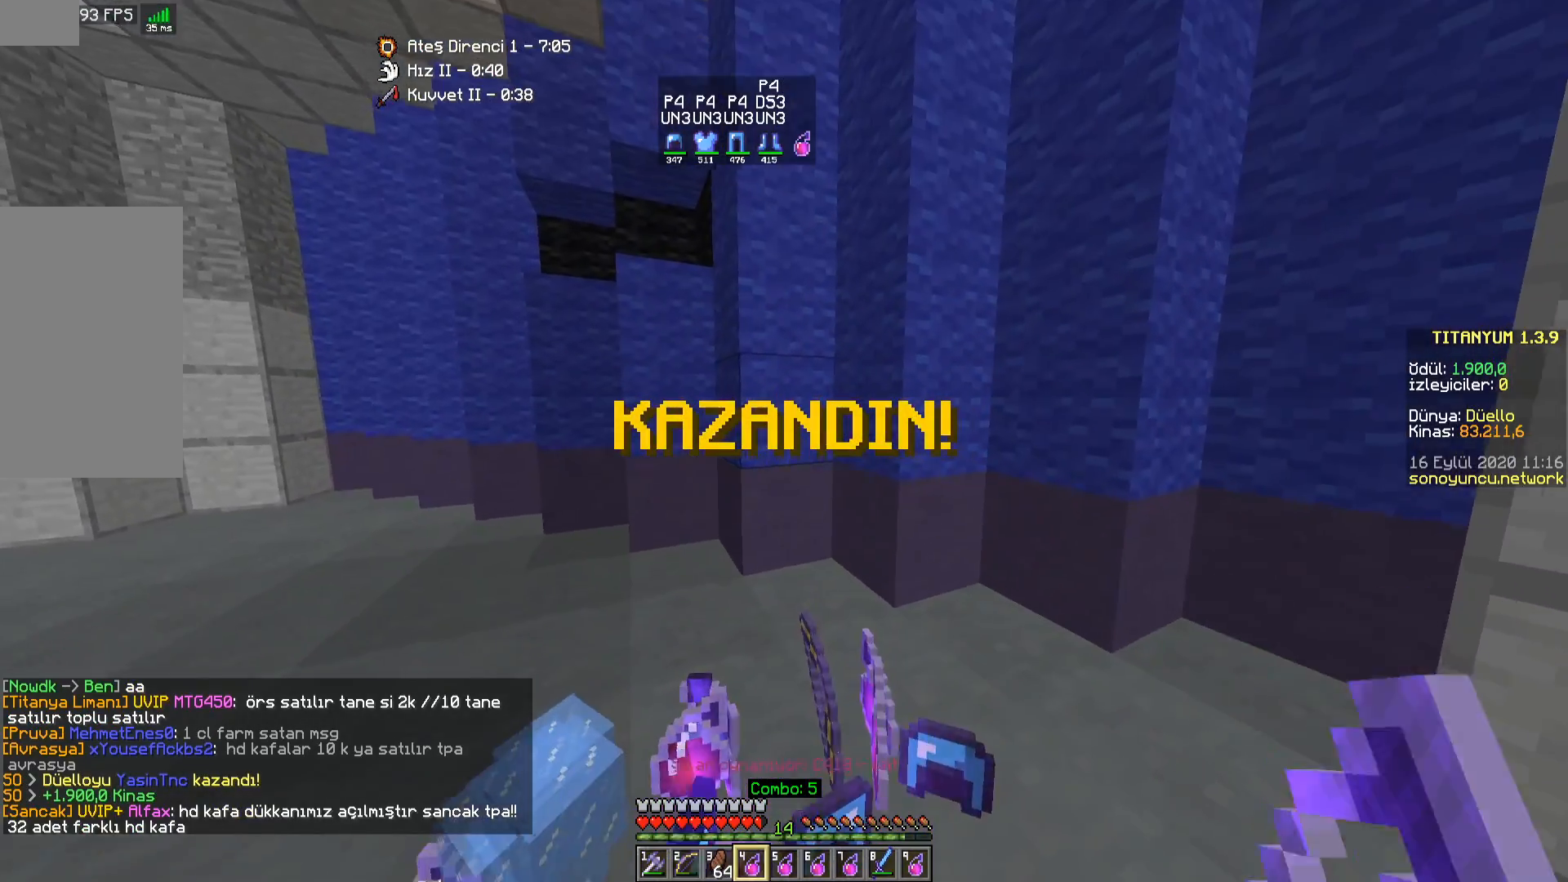
{"keys": [], "mouse": [], "events": [[100, "w", "down"], [150, "w", "up"]]}
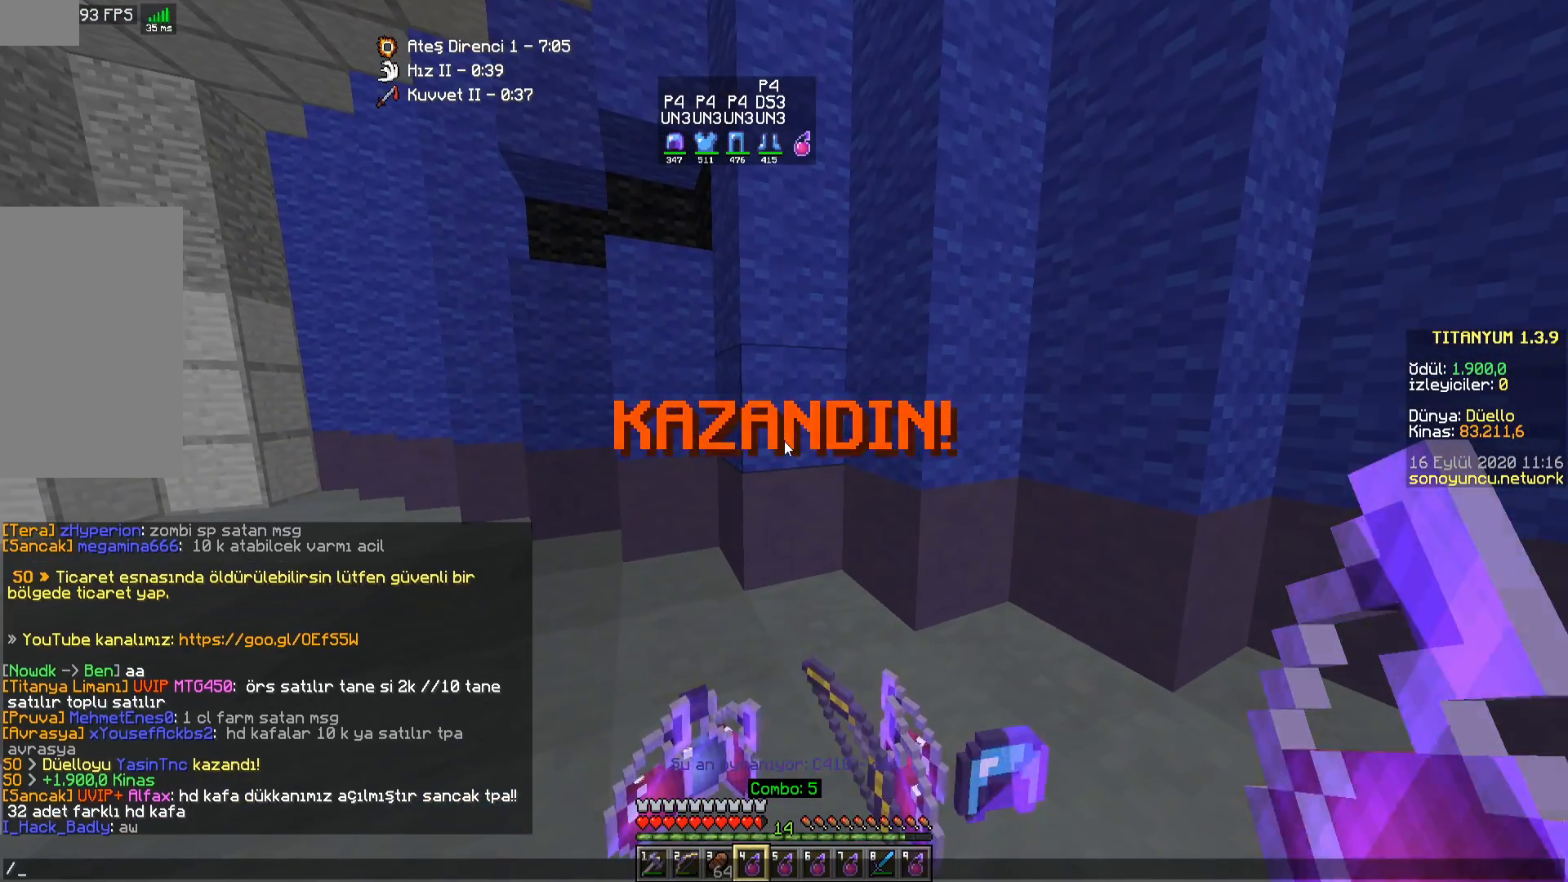
{"keys": [], "mouse": [], "events": [[367, "s", "down"], [450, "s", "up"]]}
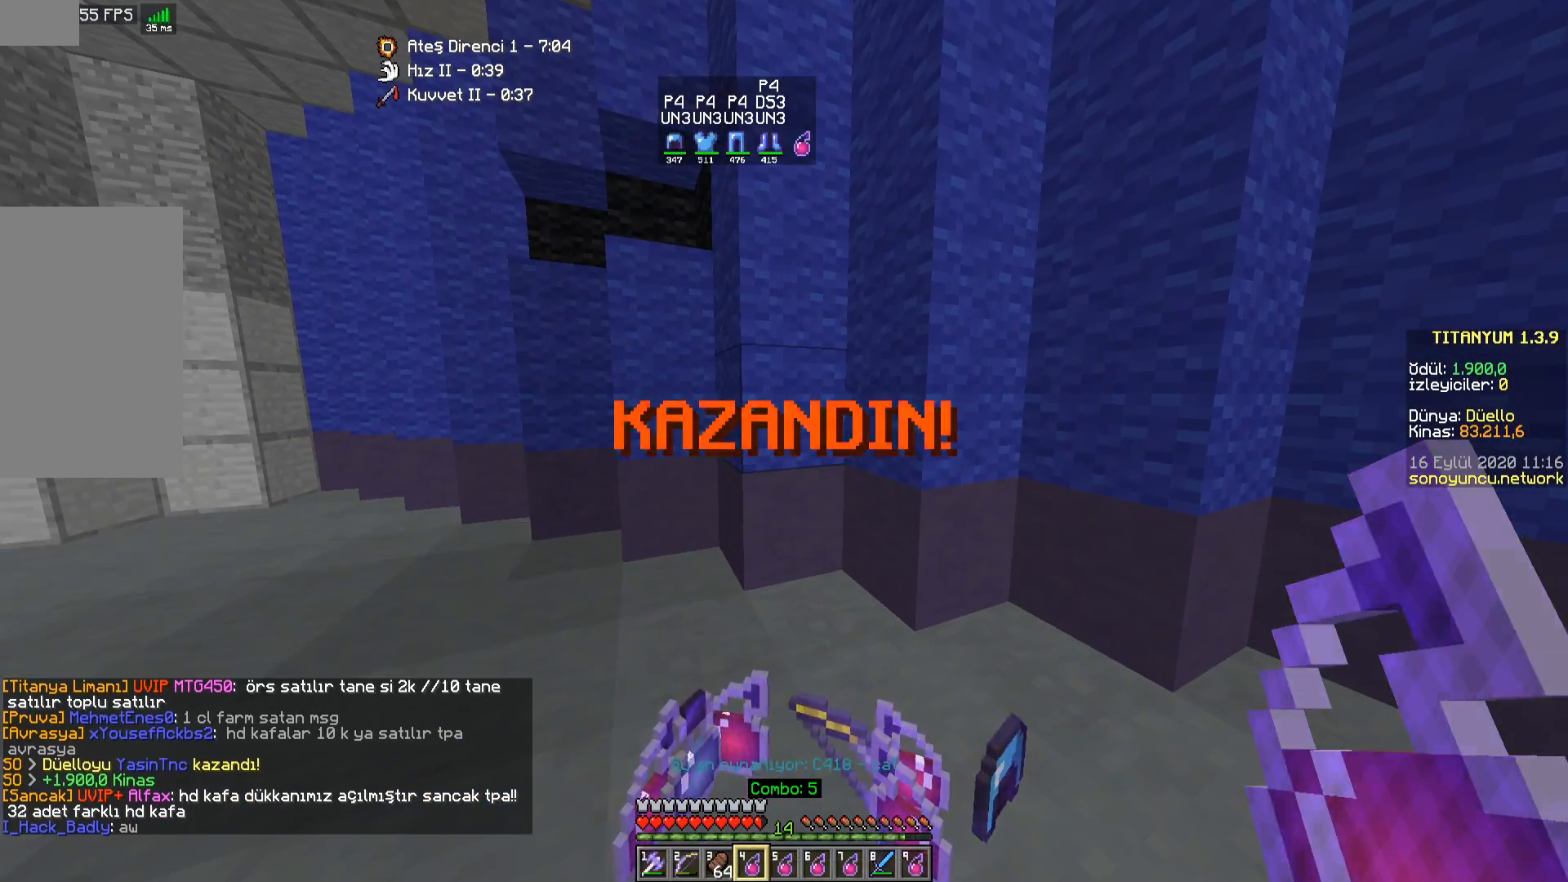
{"keys": [], "mouse": [], "events": []}